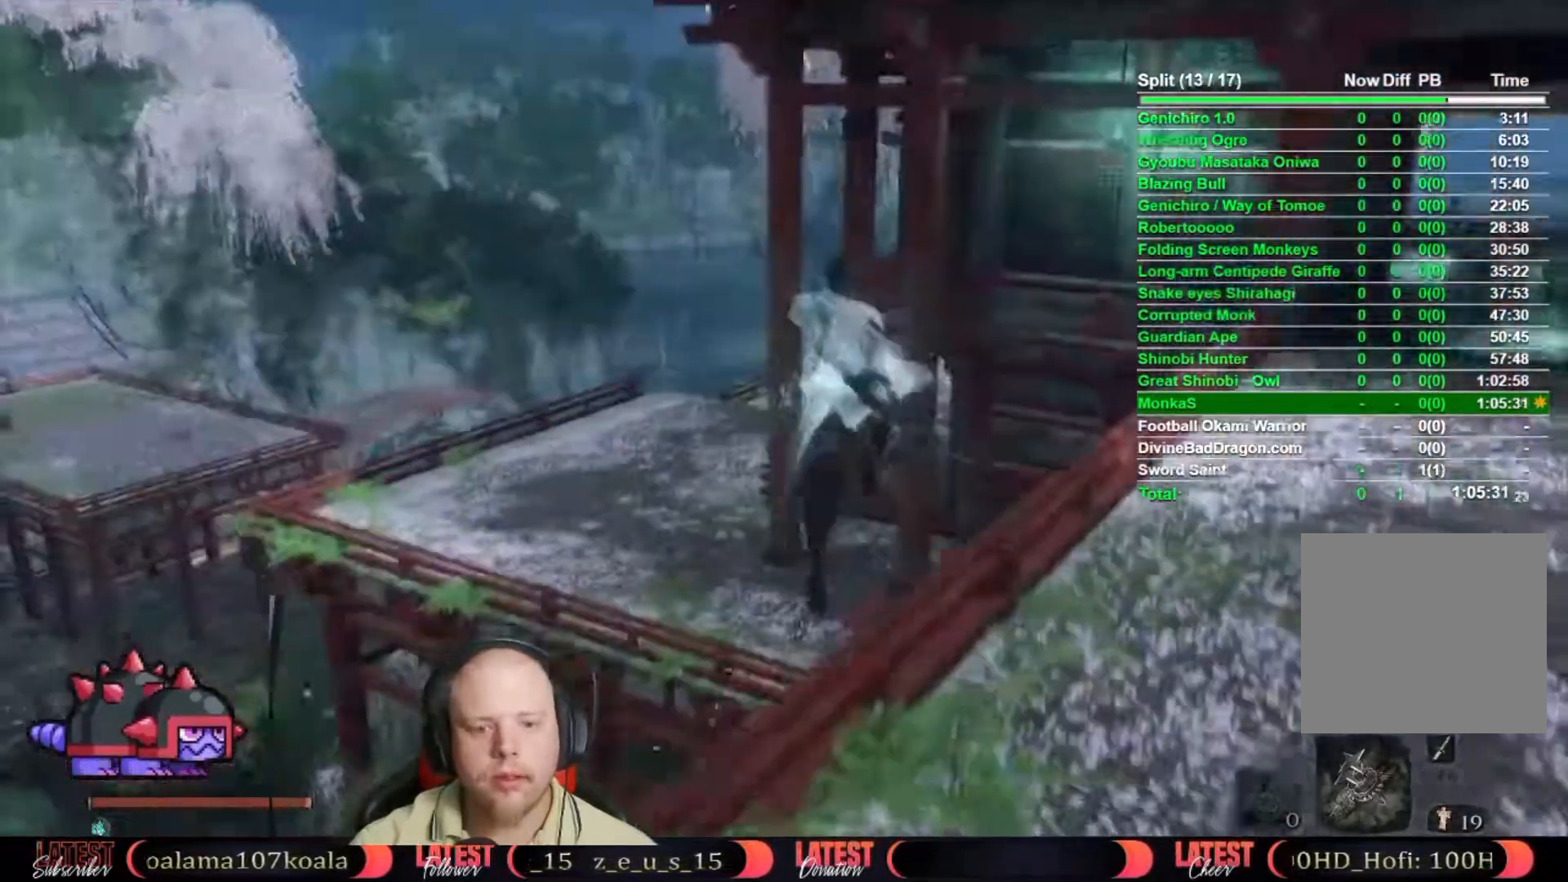
Gameplay with a controller (Xbox layout); each line is a JSON object with the inputs held at the frame after it (dt_ms = milliseconds from this image to that frame). "button_events" lists button changes between this image and that frame as [ms after this image, input, new state], when the widget could be followed in between (sticks are given only as held states).
{"dt_ms": 500, "buttons": [], "left_stick": "up", "right_stick": "center"}
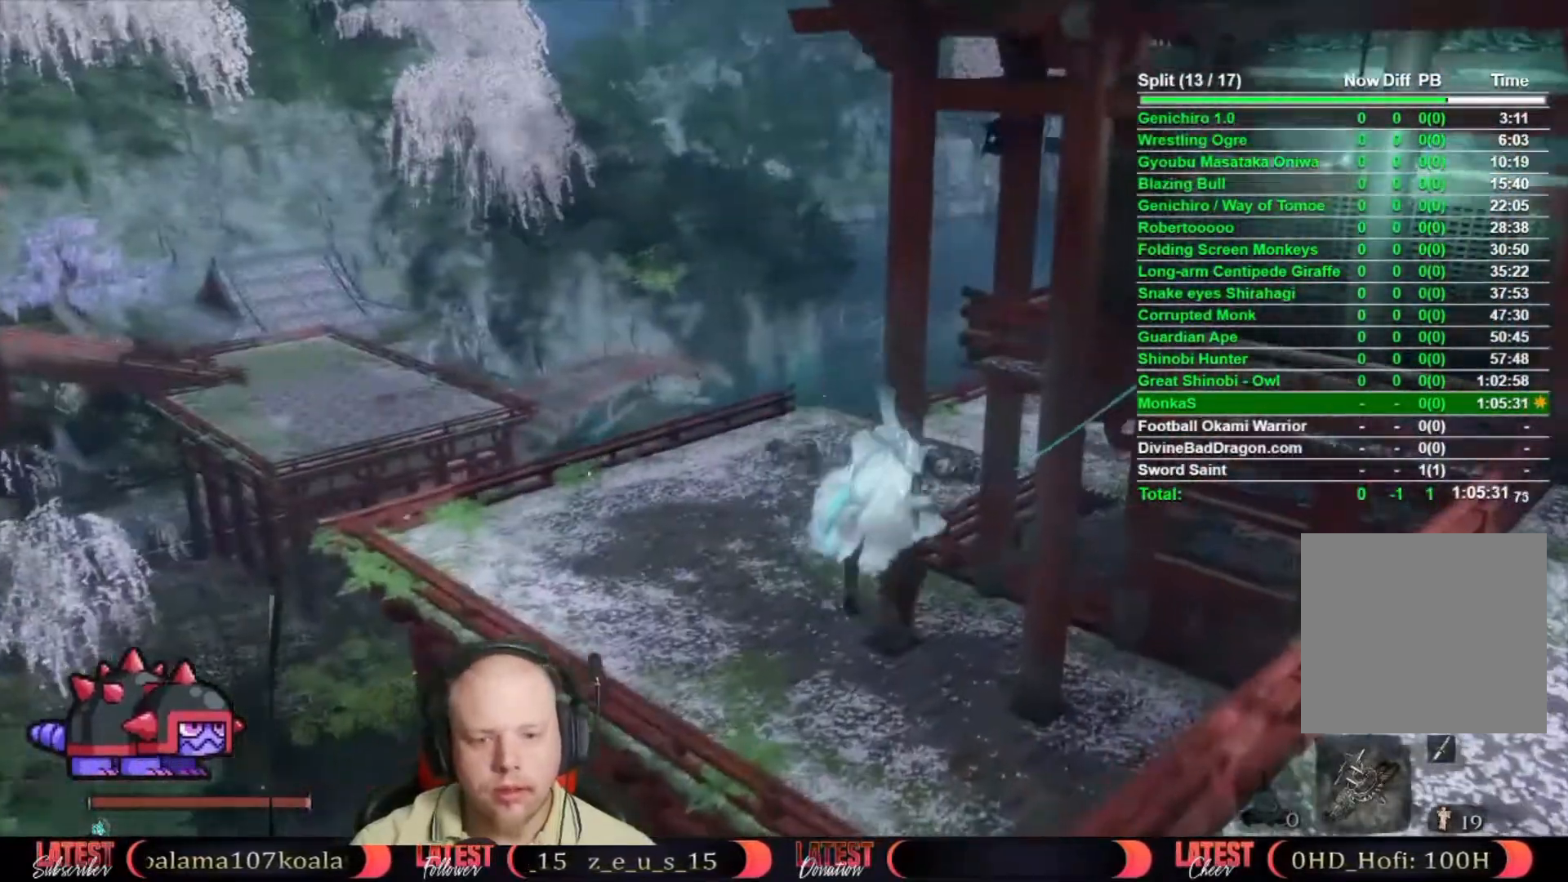
{"dt_ms": 500, "buttons": [], "left_stick": "up-right", "right_stick": "center"}
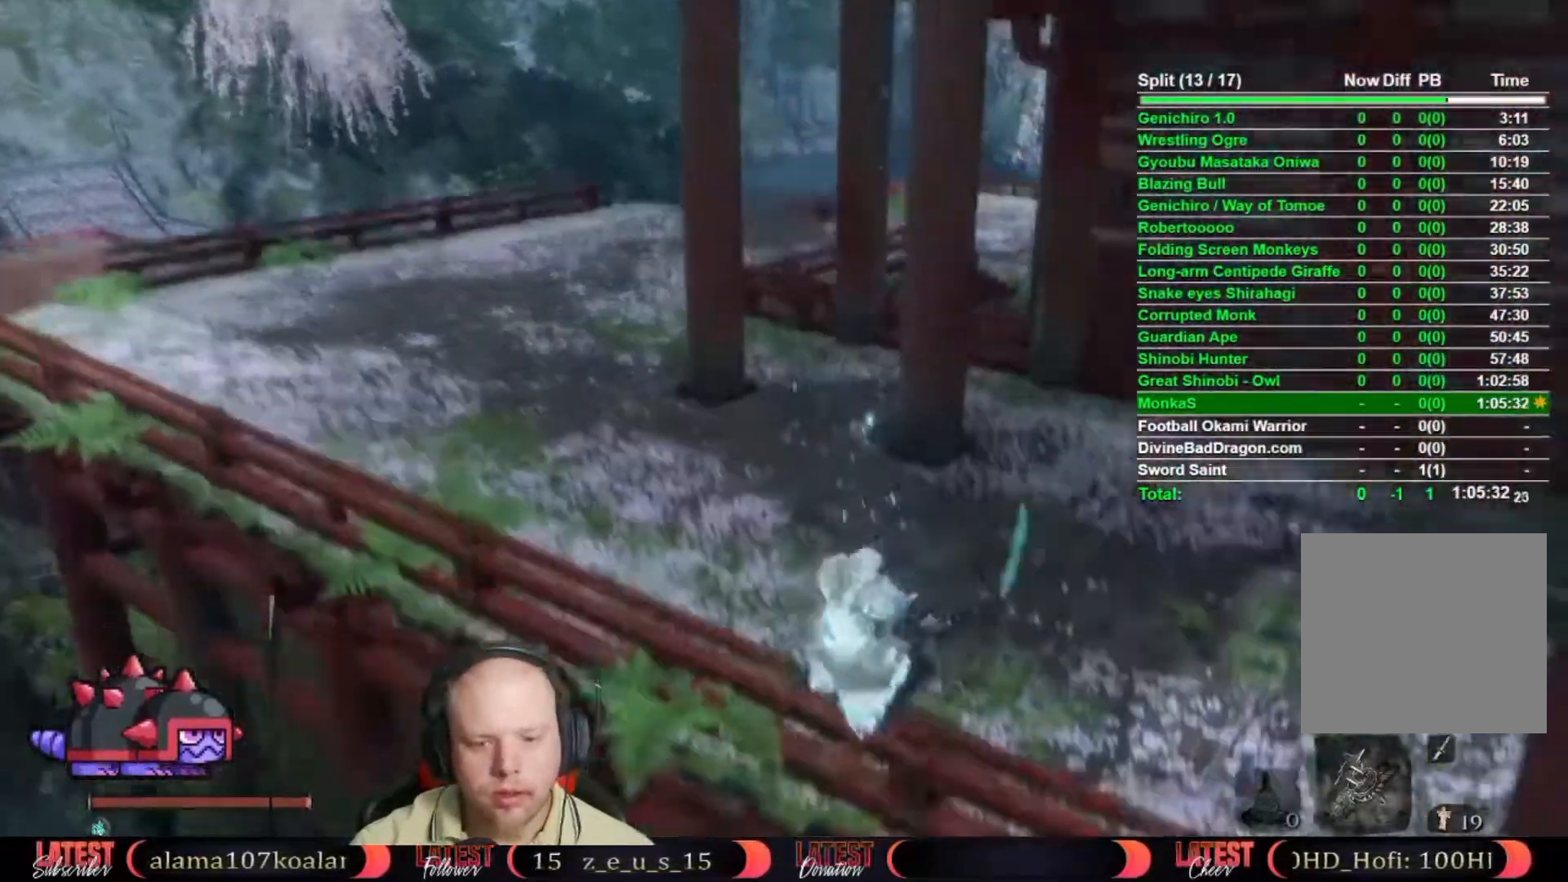
{"dt_ms": 500, "buttons": [], "left_stick": "up", "right_stick": "left", "button_events": []}
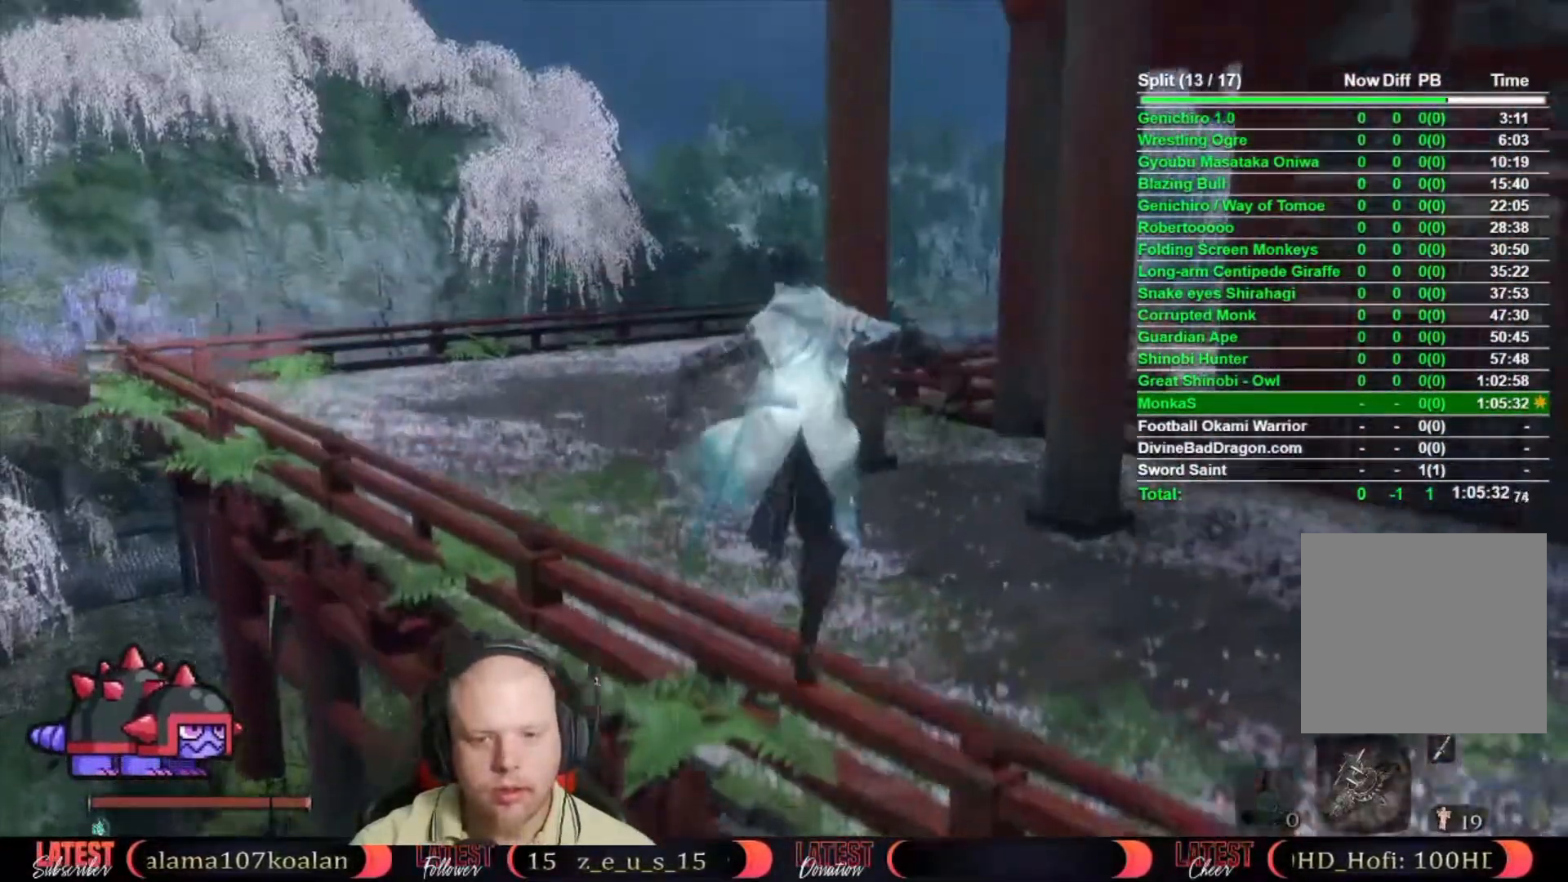
{"dt_ms": 500, "buttons": ["B"], "left_stick": "up", "right_stick": "center", "button_events": [[267, "B", "down"]]}
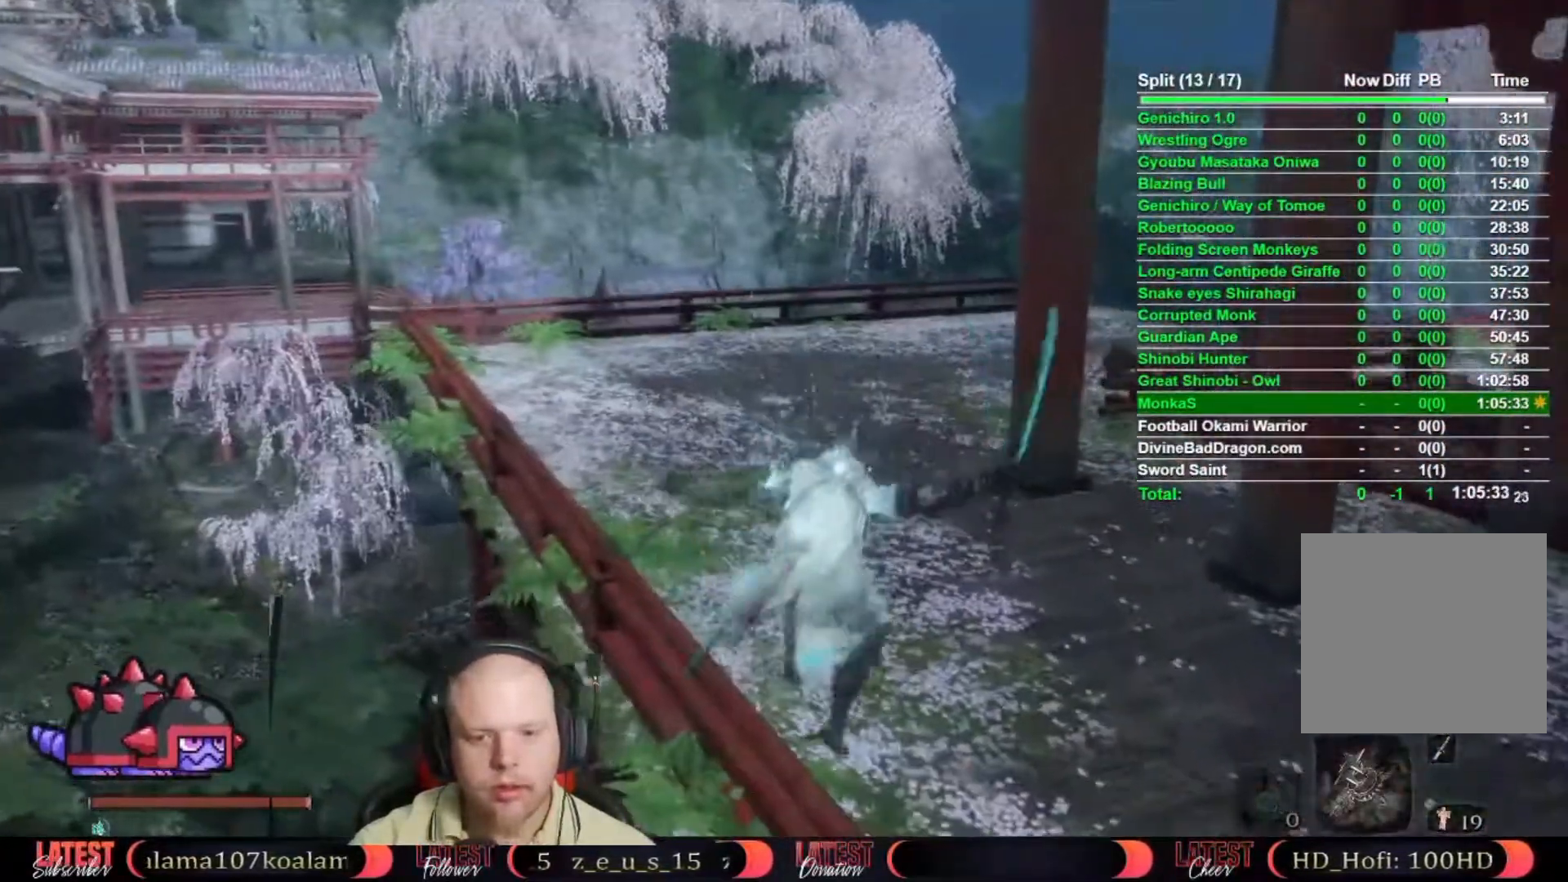
{"dt_ms": 500, "buttons": ["B"], "left_stick": "up", "right_stick": "center", "button_events": []}
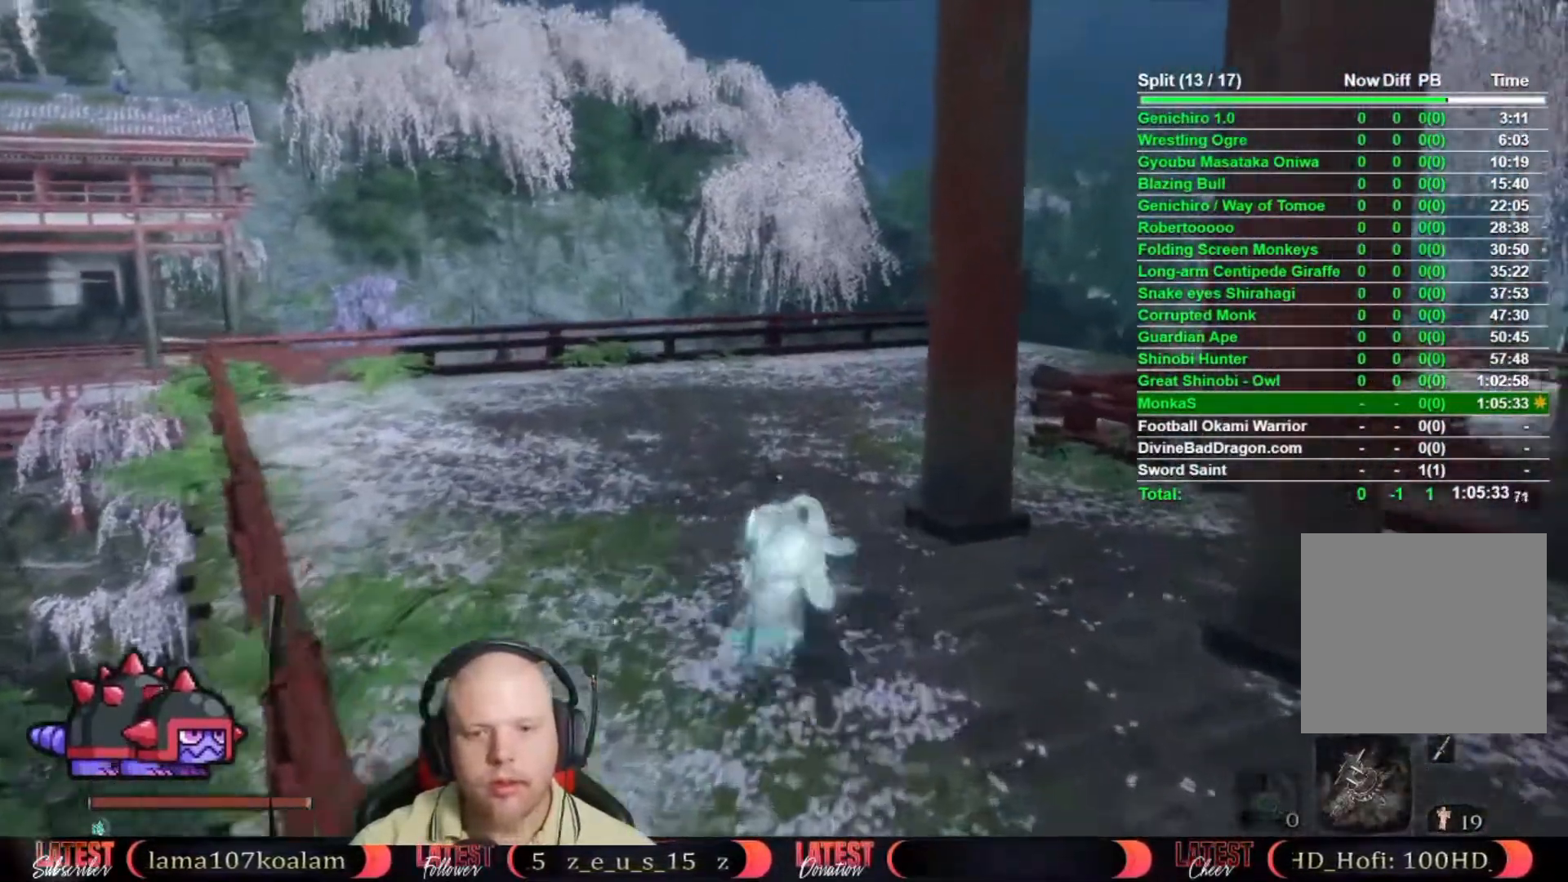
{"dt_ms": 1000, "buttons": ["B"], "left_stick": "up-right", "right_stick": "center", "button_events": []}
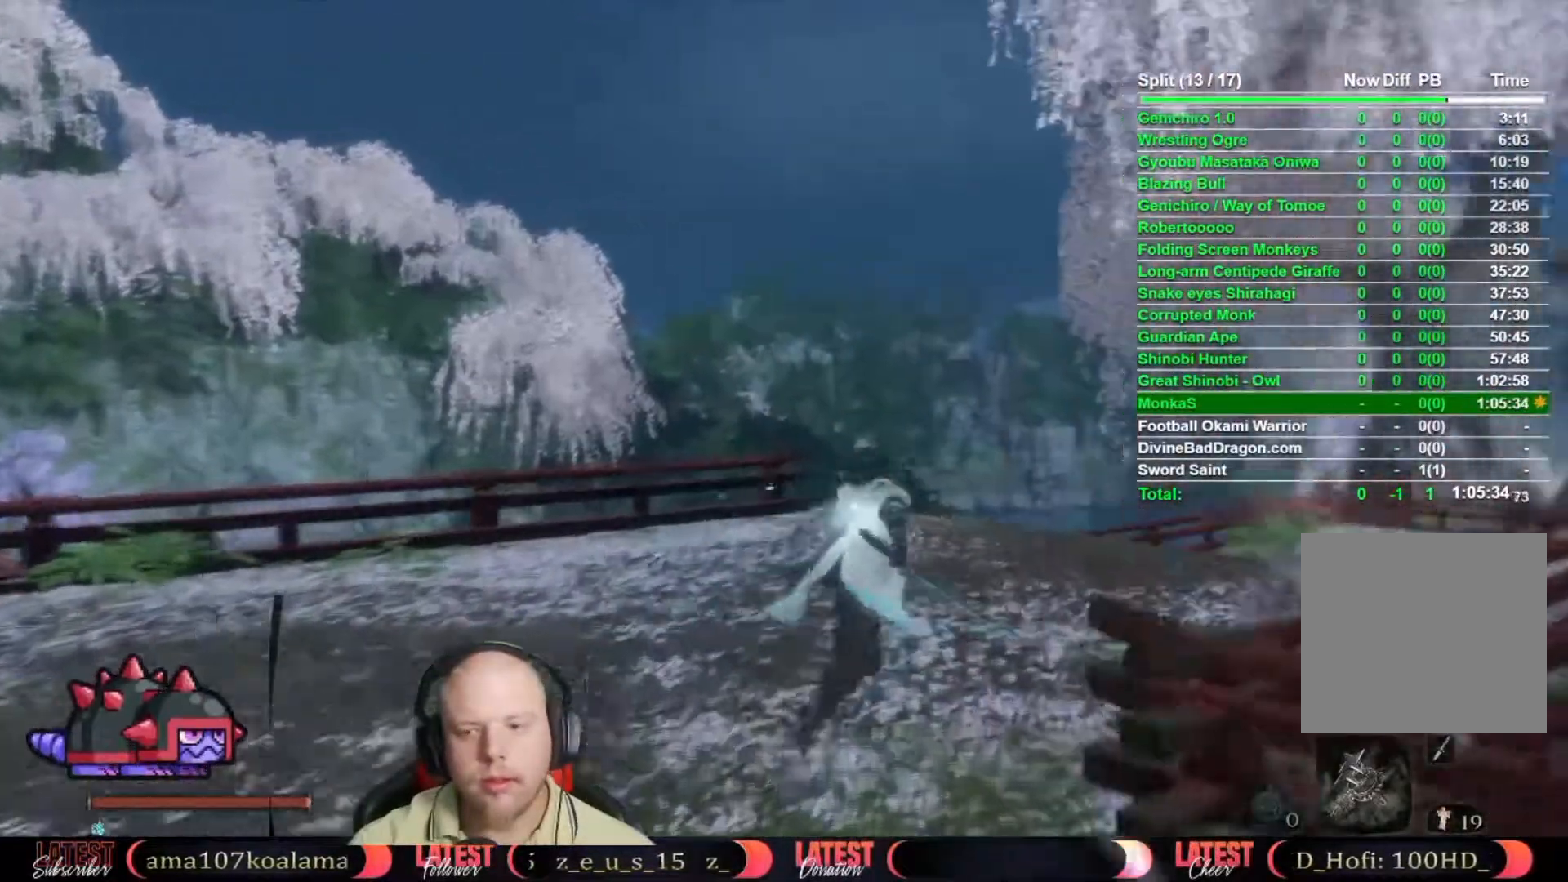
{"dt_ms": 500, "buttons": ["B"], "left_stick": "up-right", "right_stick": "center", "button_events": []}
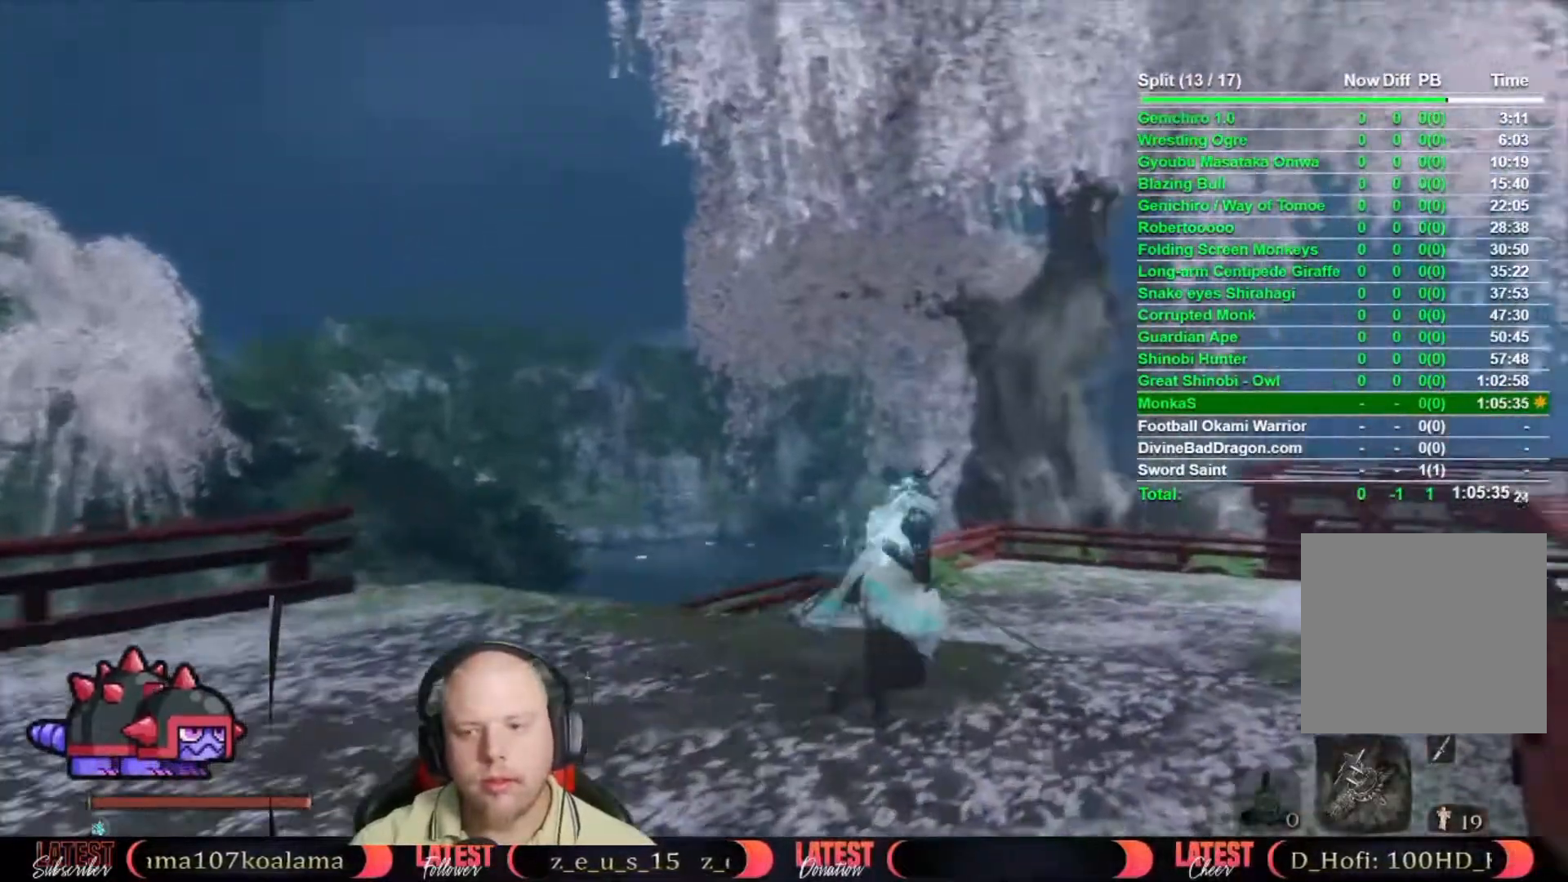
{"dt_ms": 500, "buttons": ["B"], "left_stick": "up-right", "right_stick": "center", "button_events": []}
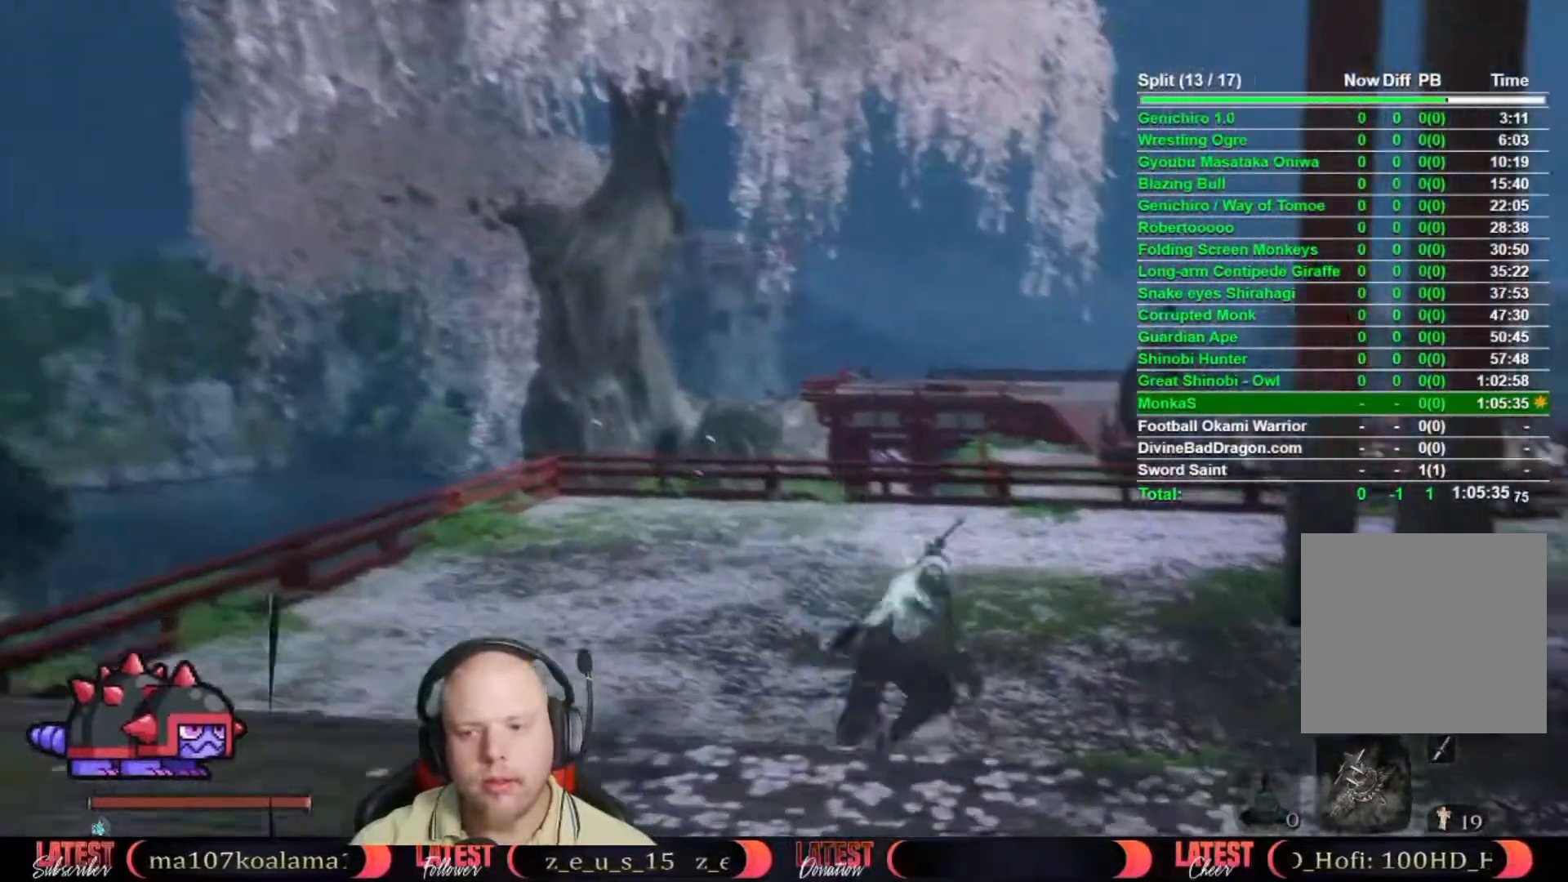
{"dt_ms": 500, "buttons": ["B"], "left_stick": "up", "right_stick": "center", "button_events": []}
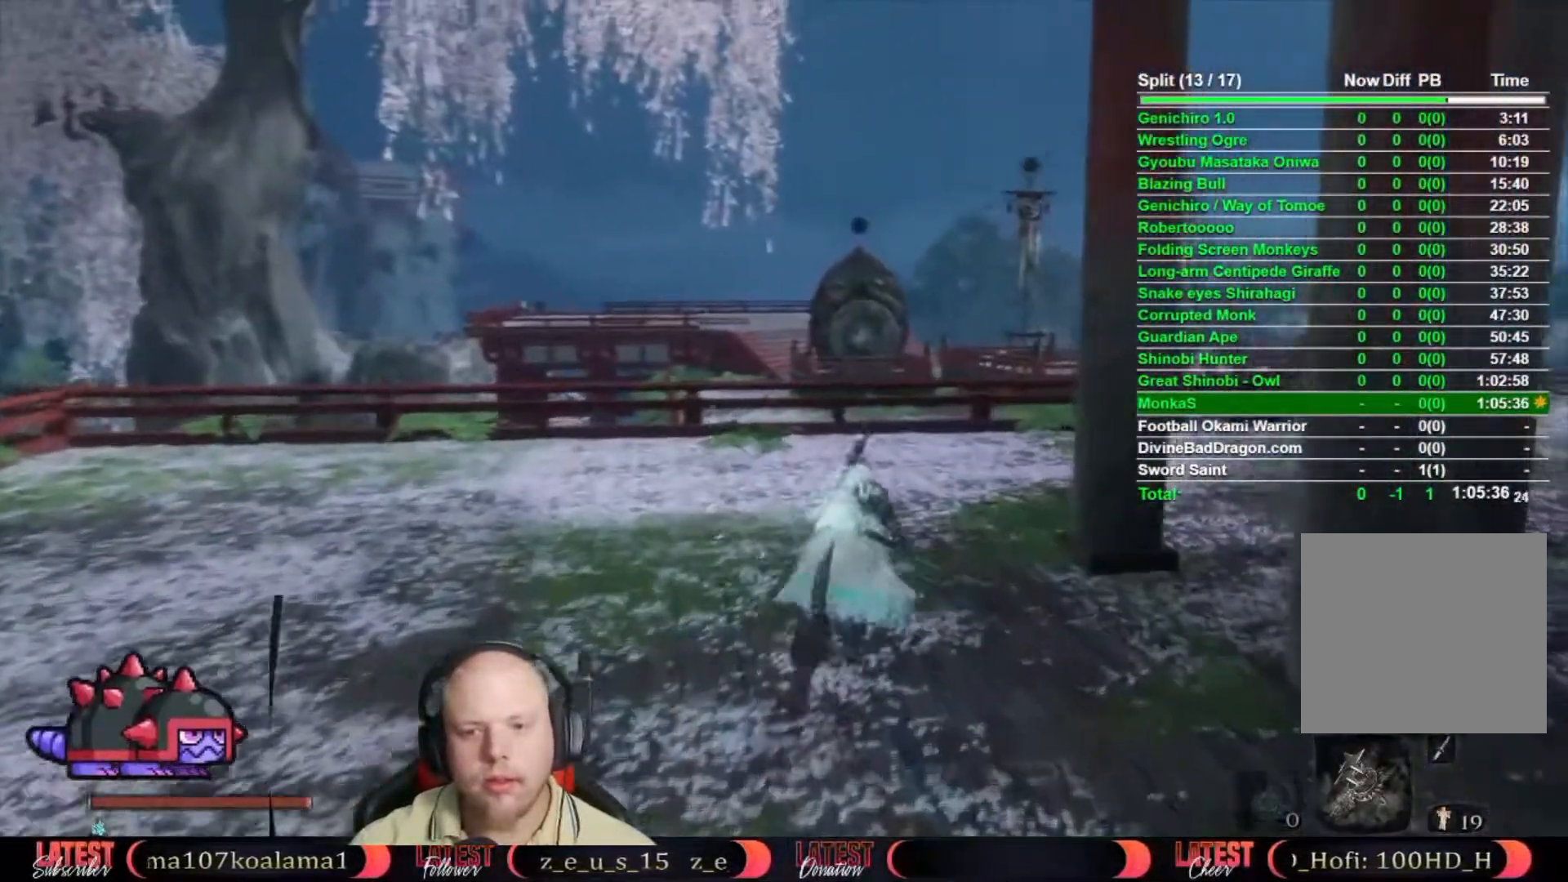
{"dt_ms": 500, "buttons": ["A", "B"], "left_stick": "up", "right_stick": "center", "button_events": [[450, "A", "down"]]}
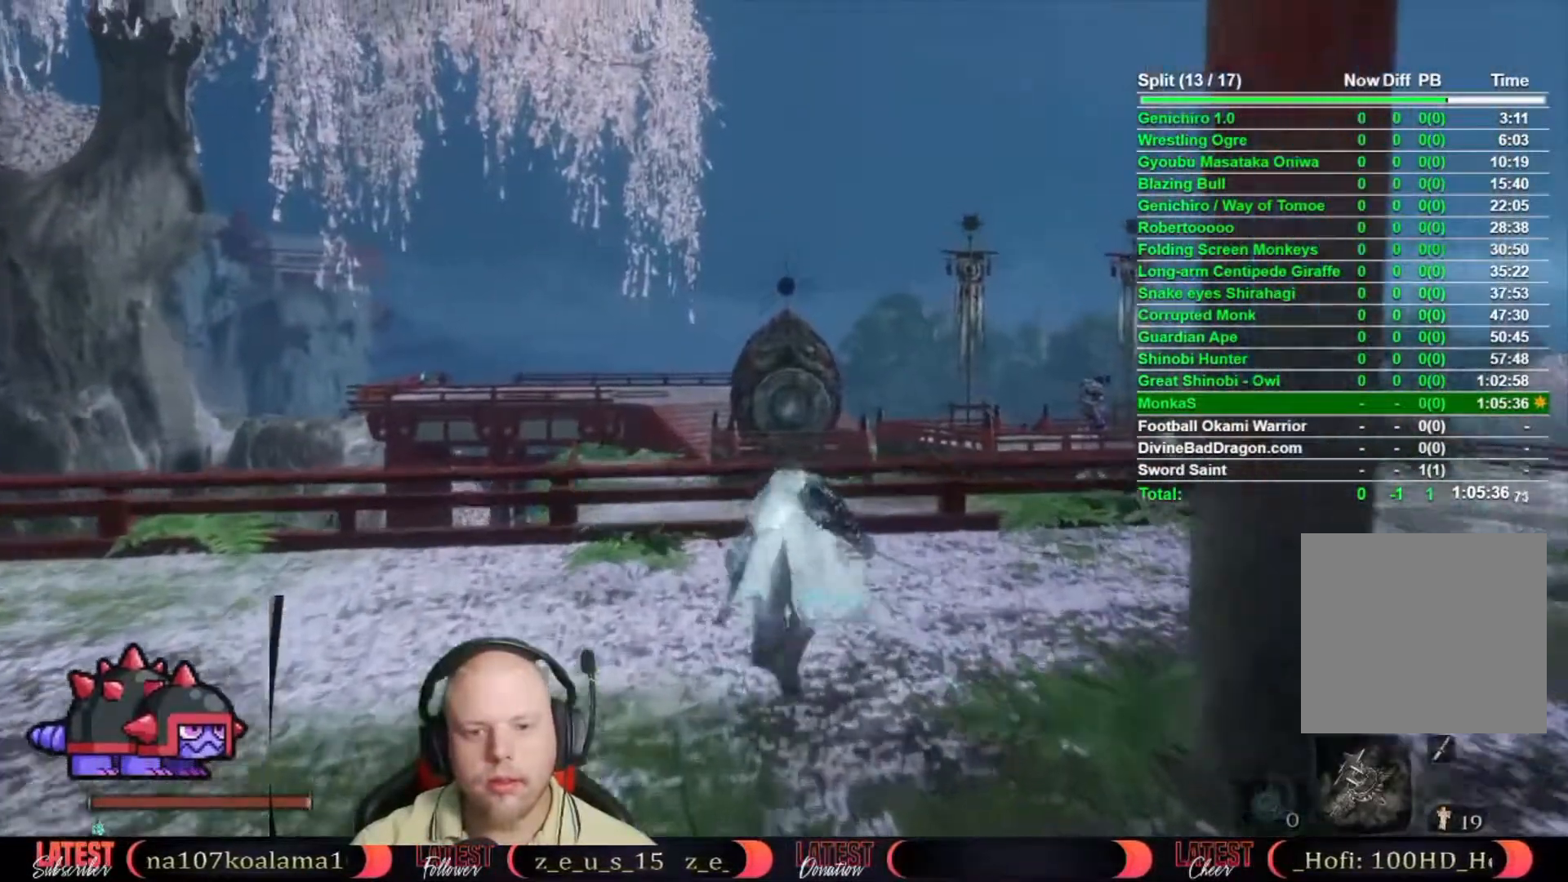
{"dt_ms": 500, "buttons": ["B"], "left_stick": "up", "right_stick": "center", "button_events": [[50, "A", "up"]]}
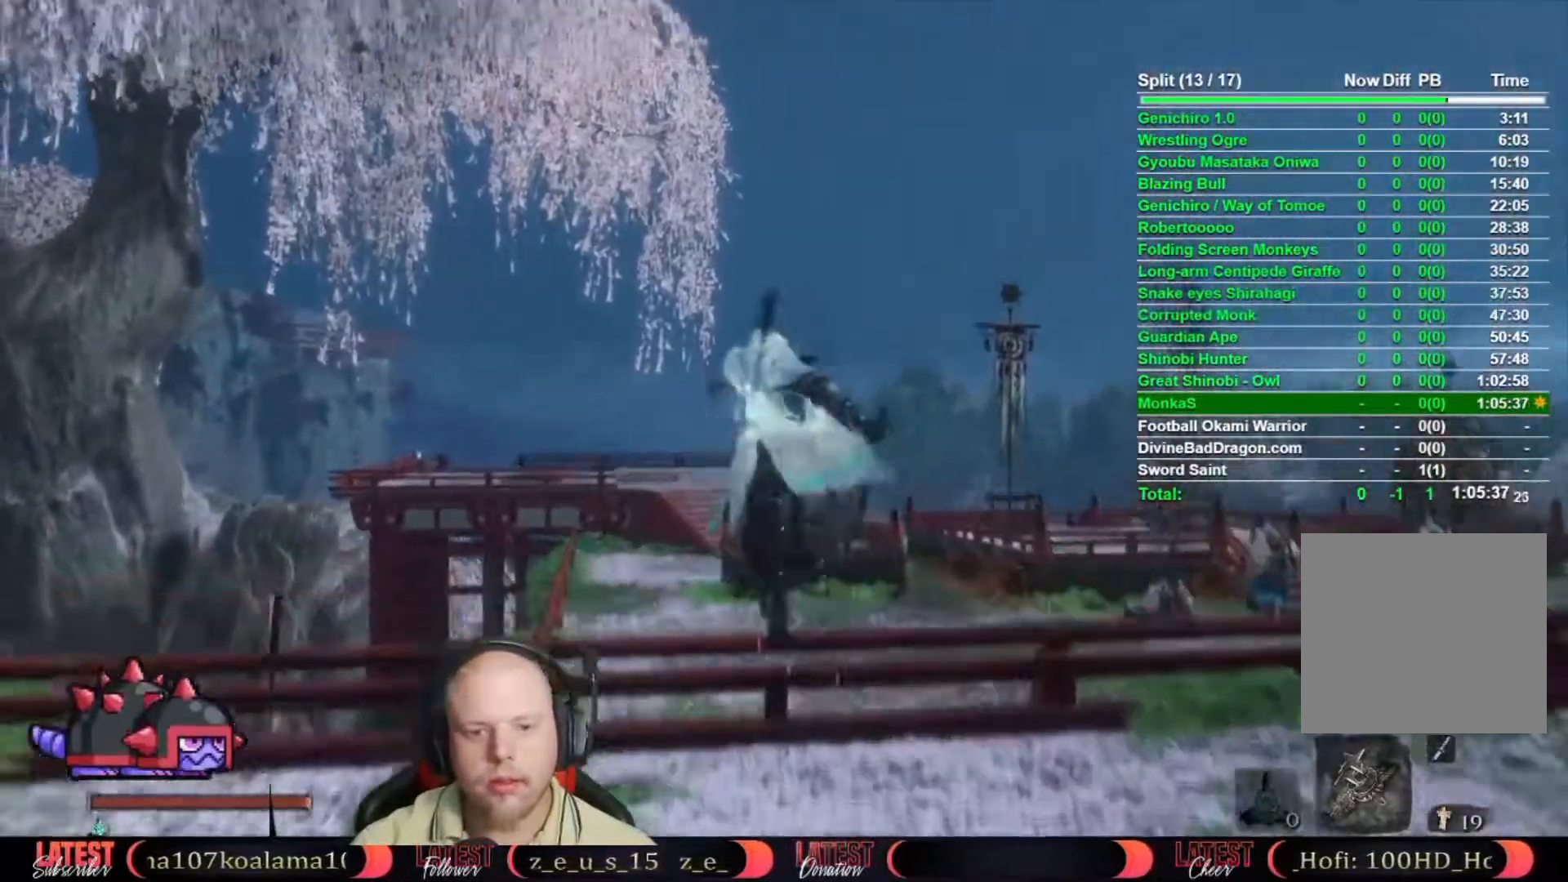
{"dt_ms": 500, "buttons": ["B"], "left_stick": "up", "right_stick": "center", "button_events": []}
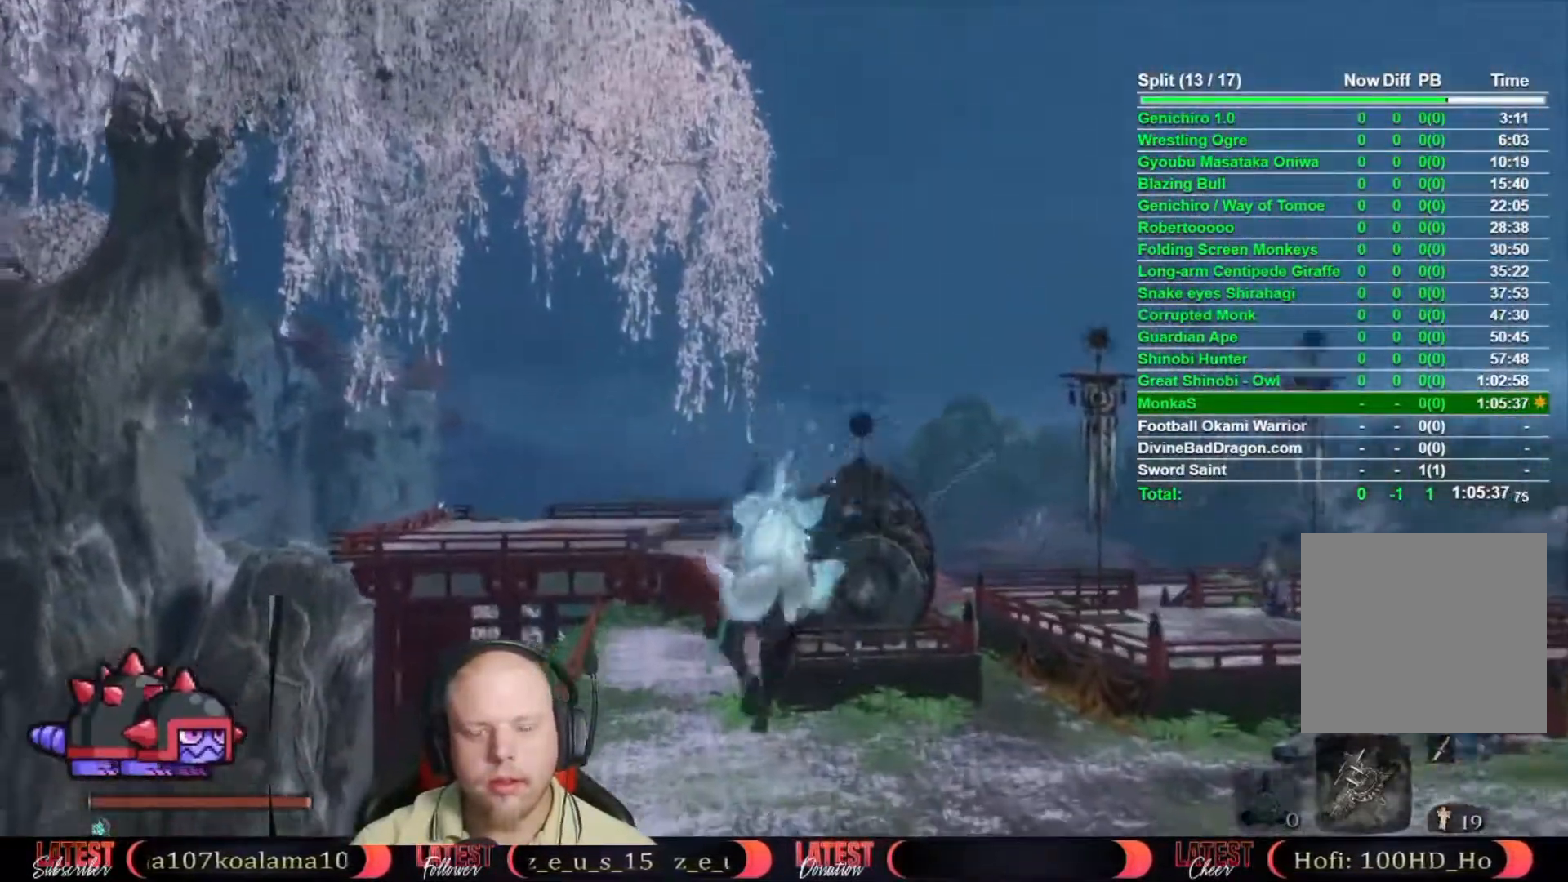
{"dt_ms": 500, "buttons": ["B"], "left_stick": "up", "right_stick": "center", "button_events": []}
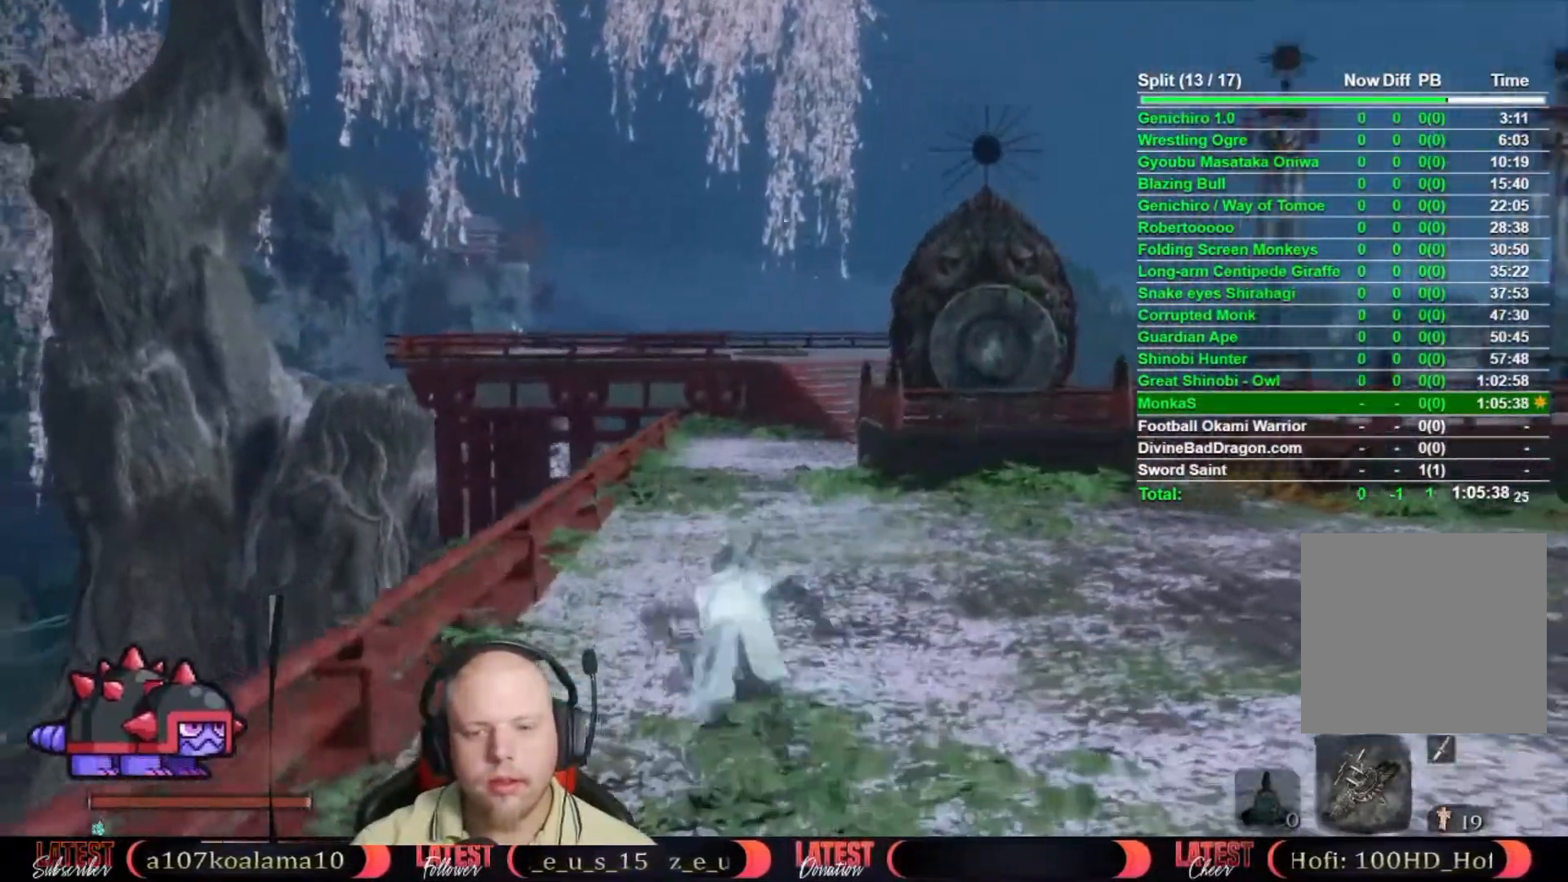
{"dt_ms": 500, "buttons": ["B"], "left_stick": "up", "right_stick": "center", "button_events": []}
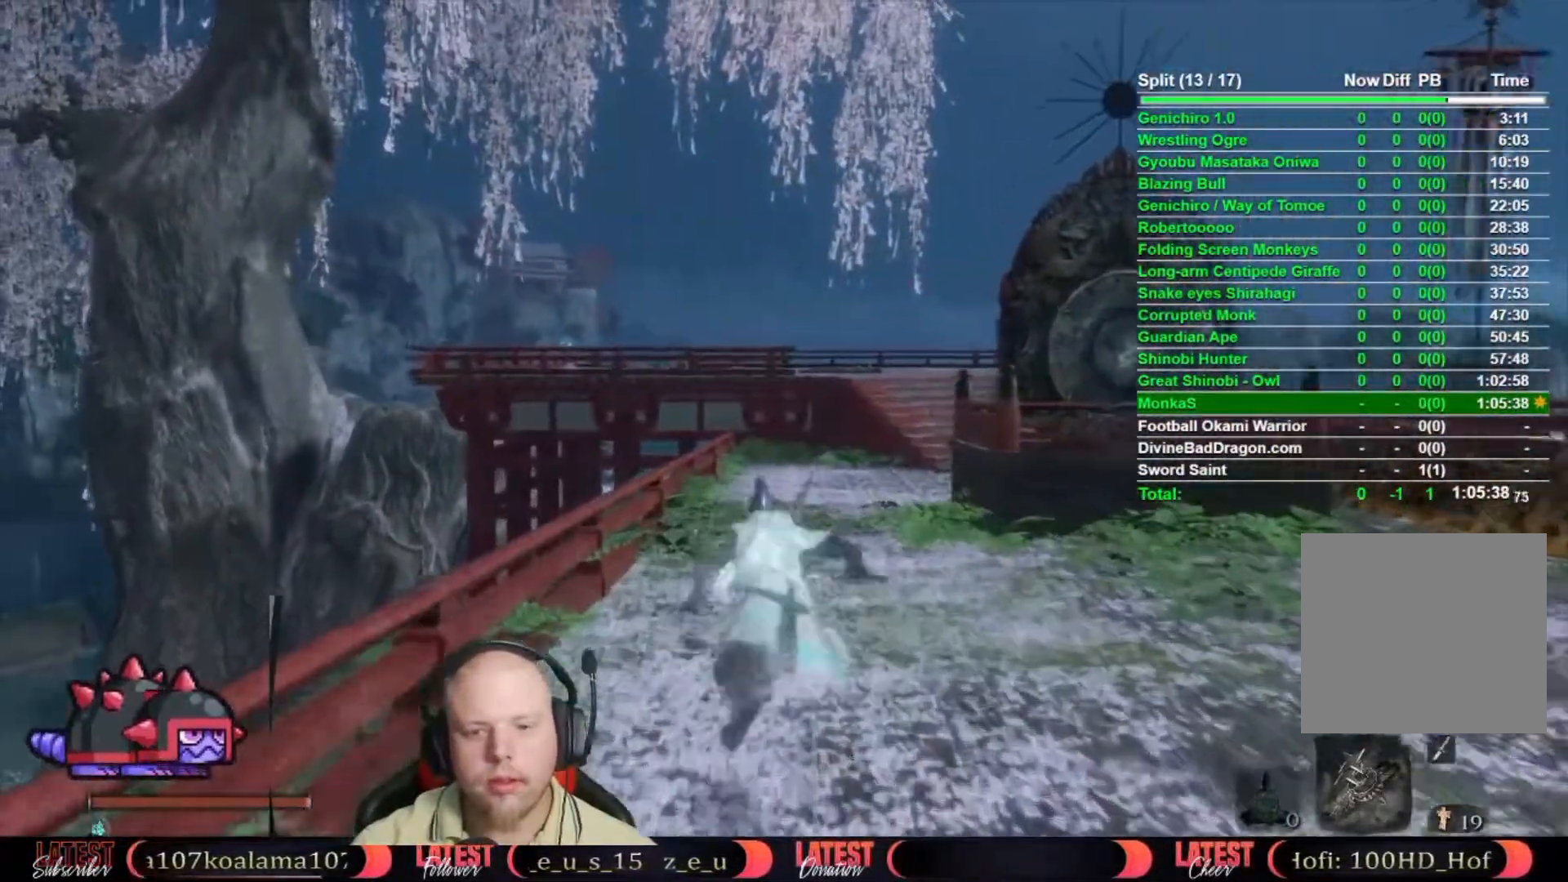
{"dt_ms": 500, "buttons": ["B"], "left_stick": "up", "right_stick": "center", "button_events": []}
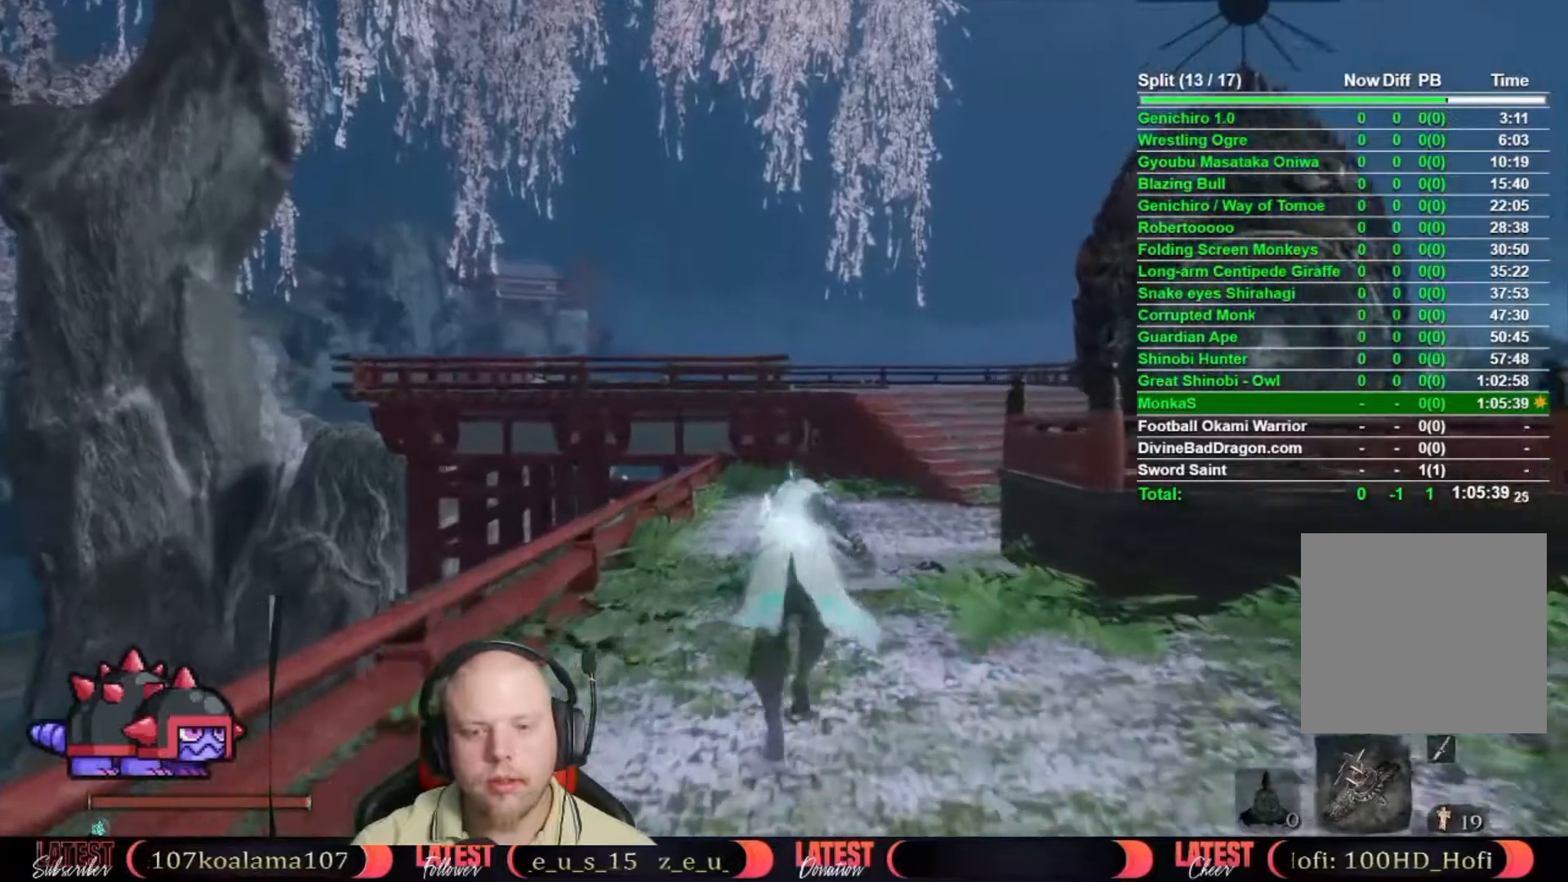
{"dt_ms": 500, "buttons": ["B"], "left_stick": "up", "right_stick": "center", "button_events": []}
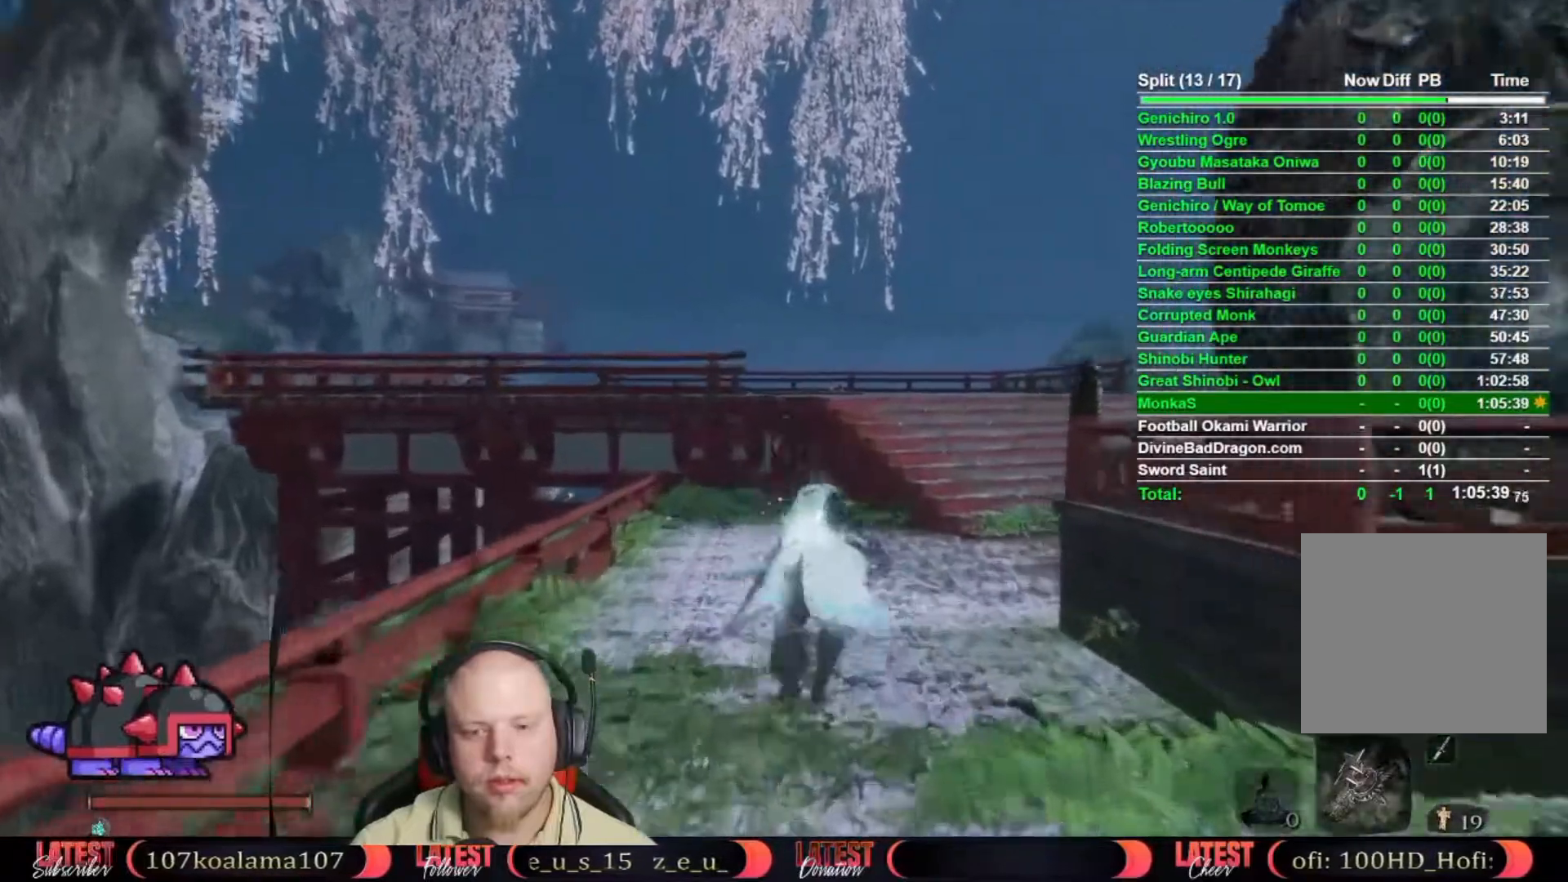
{"dt_ms": 500, "buttons": ["B"], "left_stick": "up", "right_stick": "center", "button_events": []}
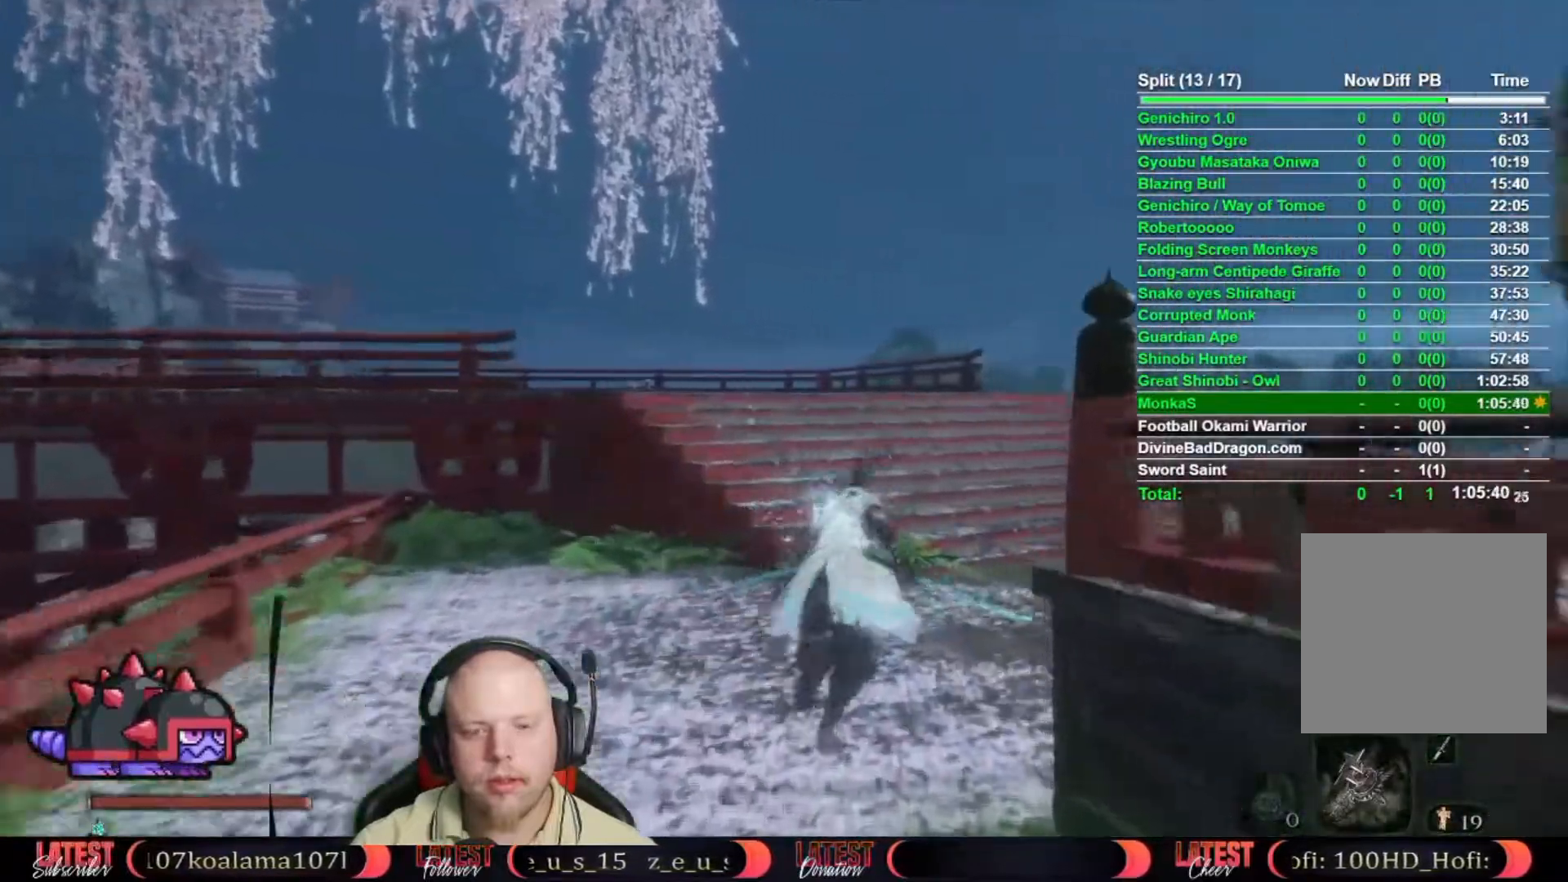
{"dt_ms": 500, "buttons": ["B"], "left_stick": "up", "right_stick": "center", "button_events": []}
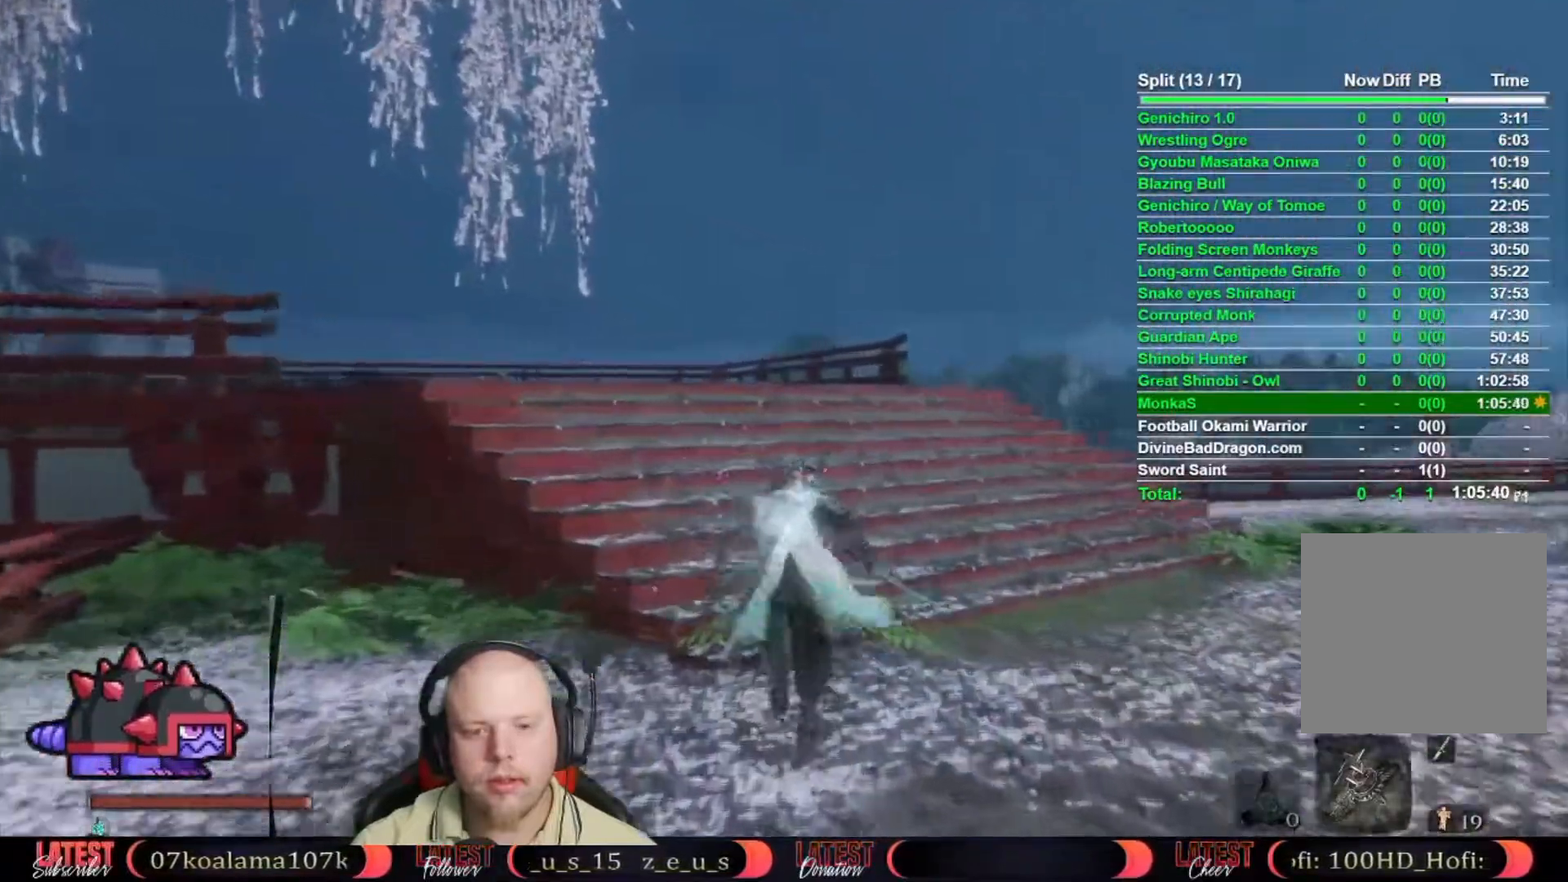
{"dt_ms": 500, "buttons": ["B"], "left_stick": "up", "right_stick": "center", "button_events": []}
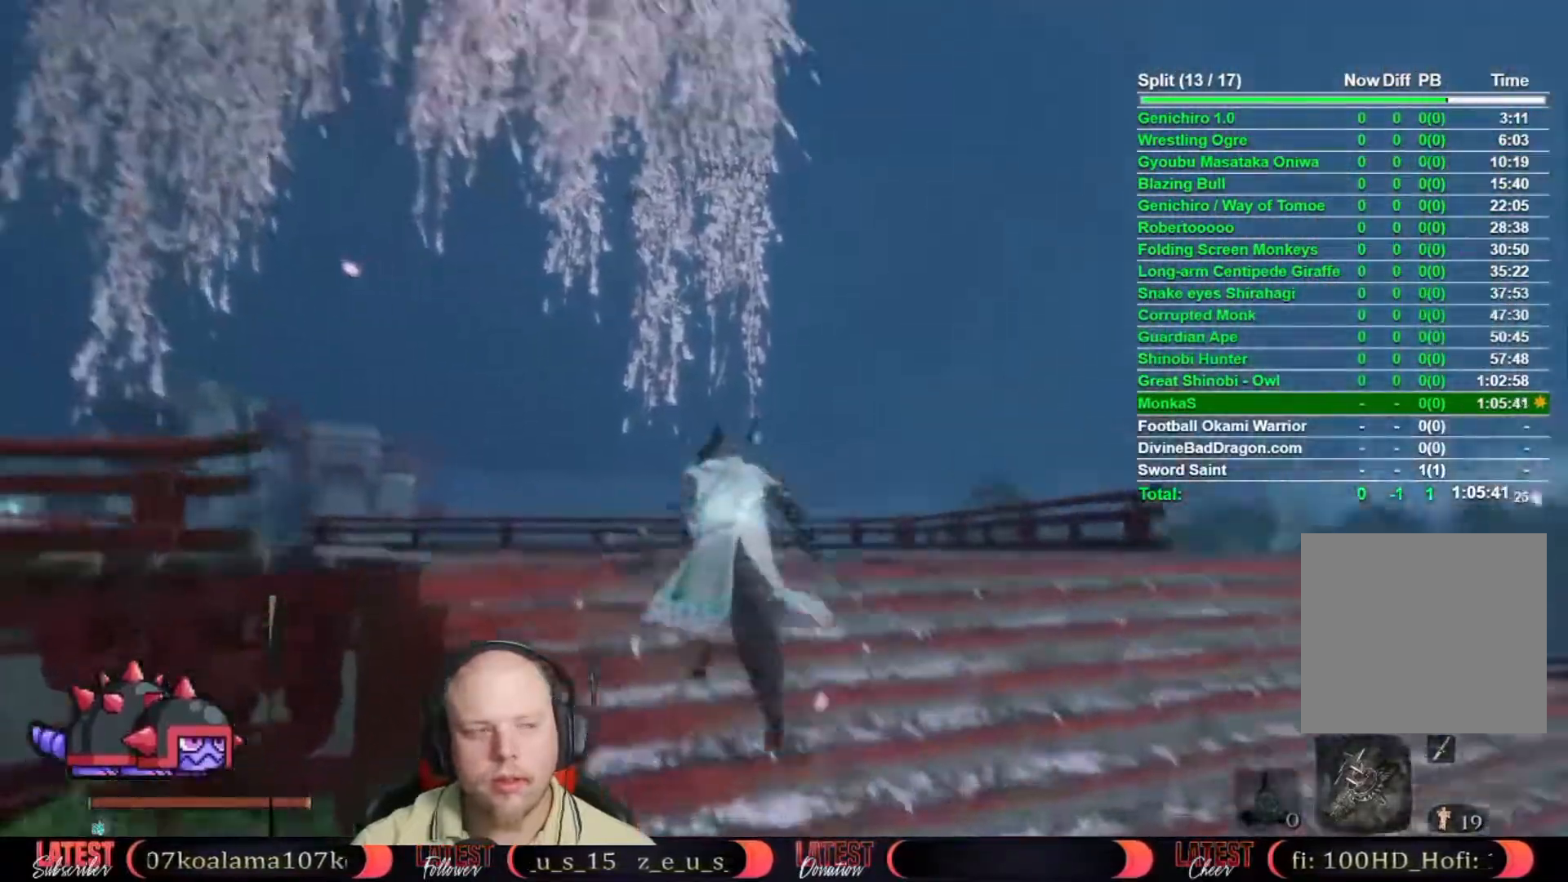
{"dt_ms": 500, "buttons": ["B"], "left_stick": "up", "right_stick": "center", "button_events": []}
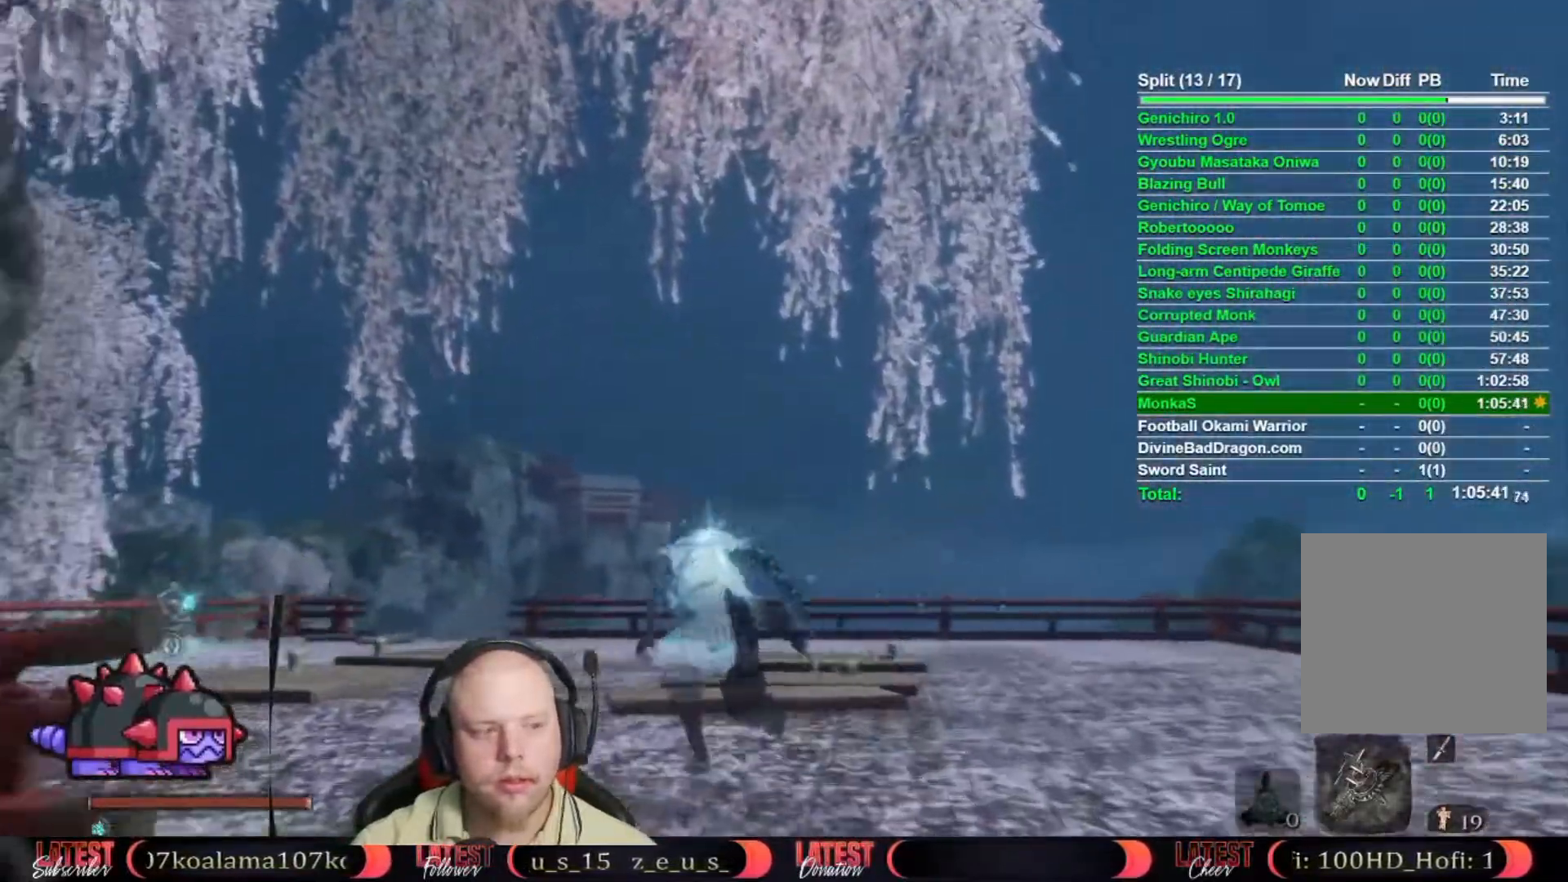
{"dt_ms": 500, "buttons": ["B"], "left_stick": "up-left", "right_stick": "center", "button_events": []}
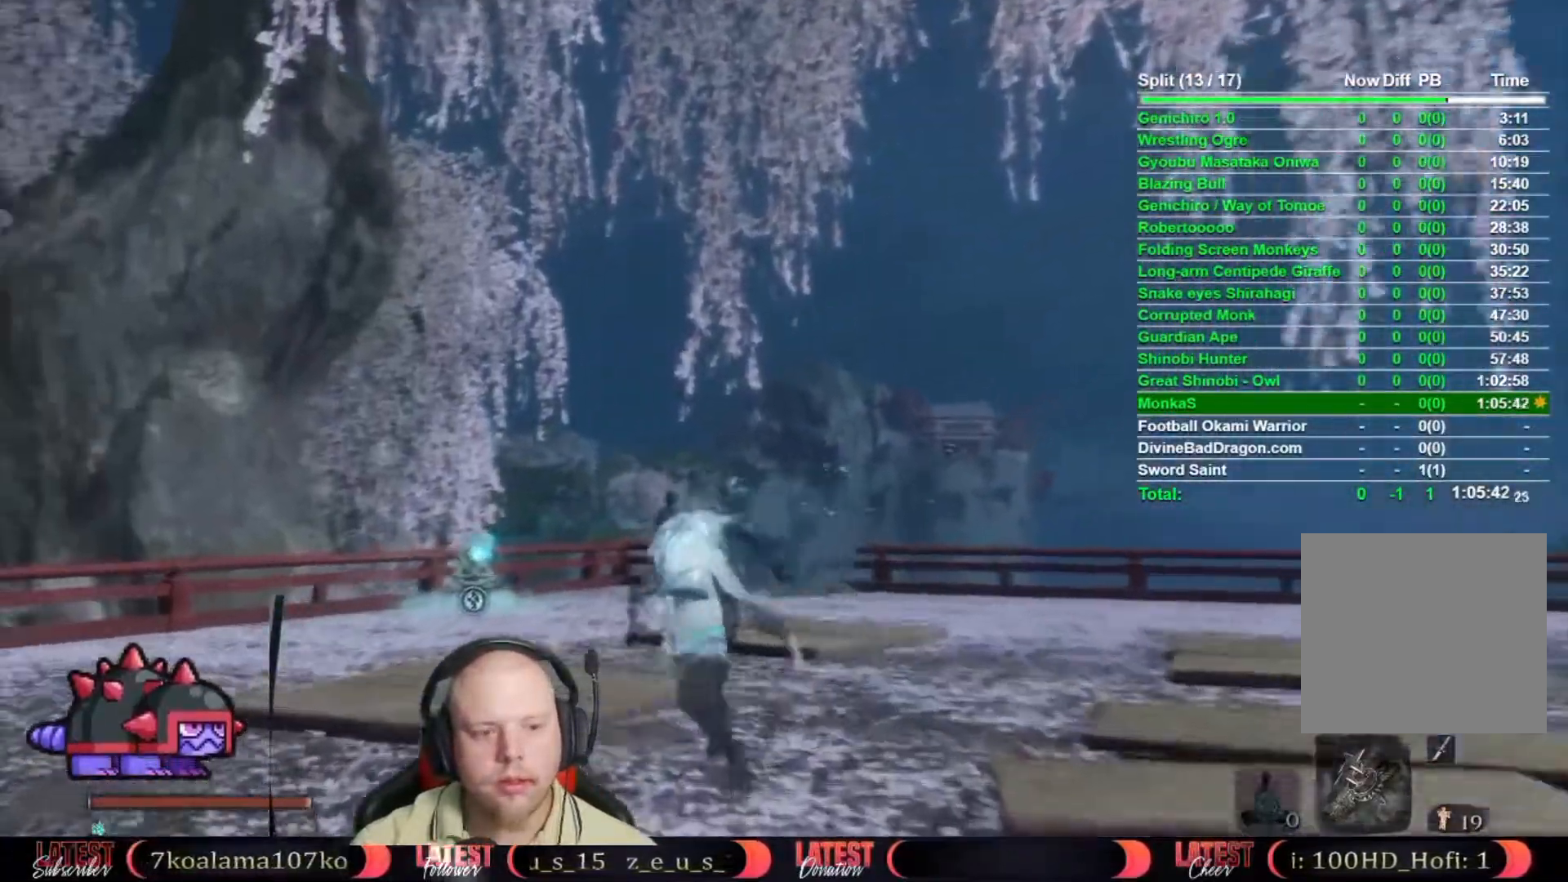
{"dt_ms": 500, "buttons": ["B"], "left_stick": "up", "right_stick": "center", "button_events": []}
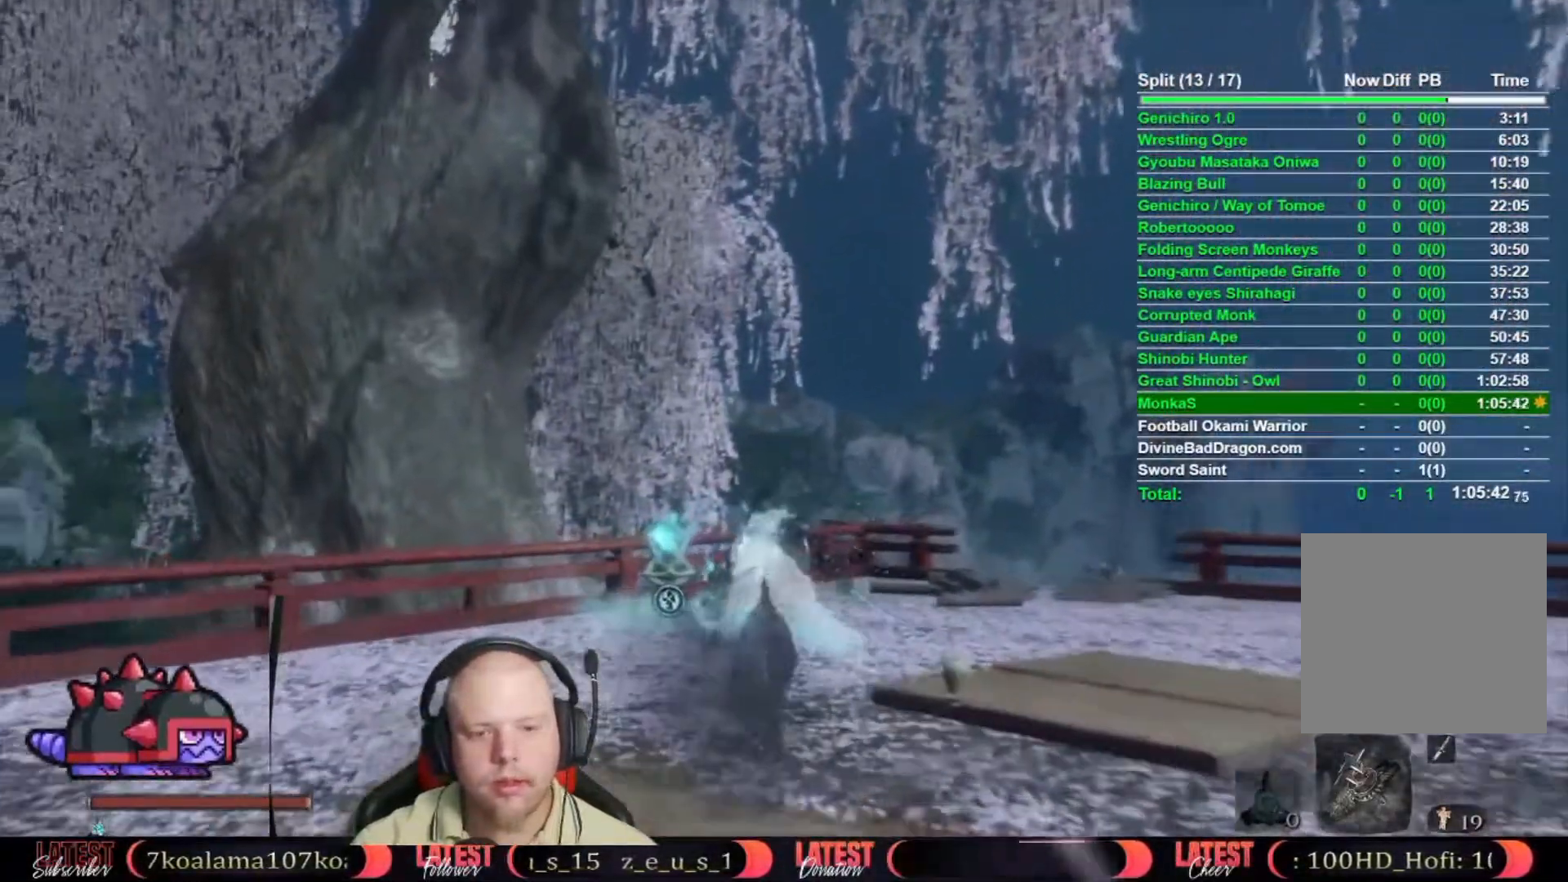
{"dt_ms": 500, "buttons": ["A", "B"], "left_stick": "up", "right_stick": "center", "button_events": [[450, "A", "down"]]}
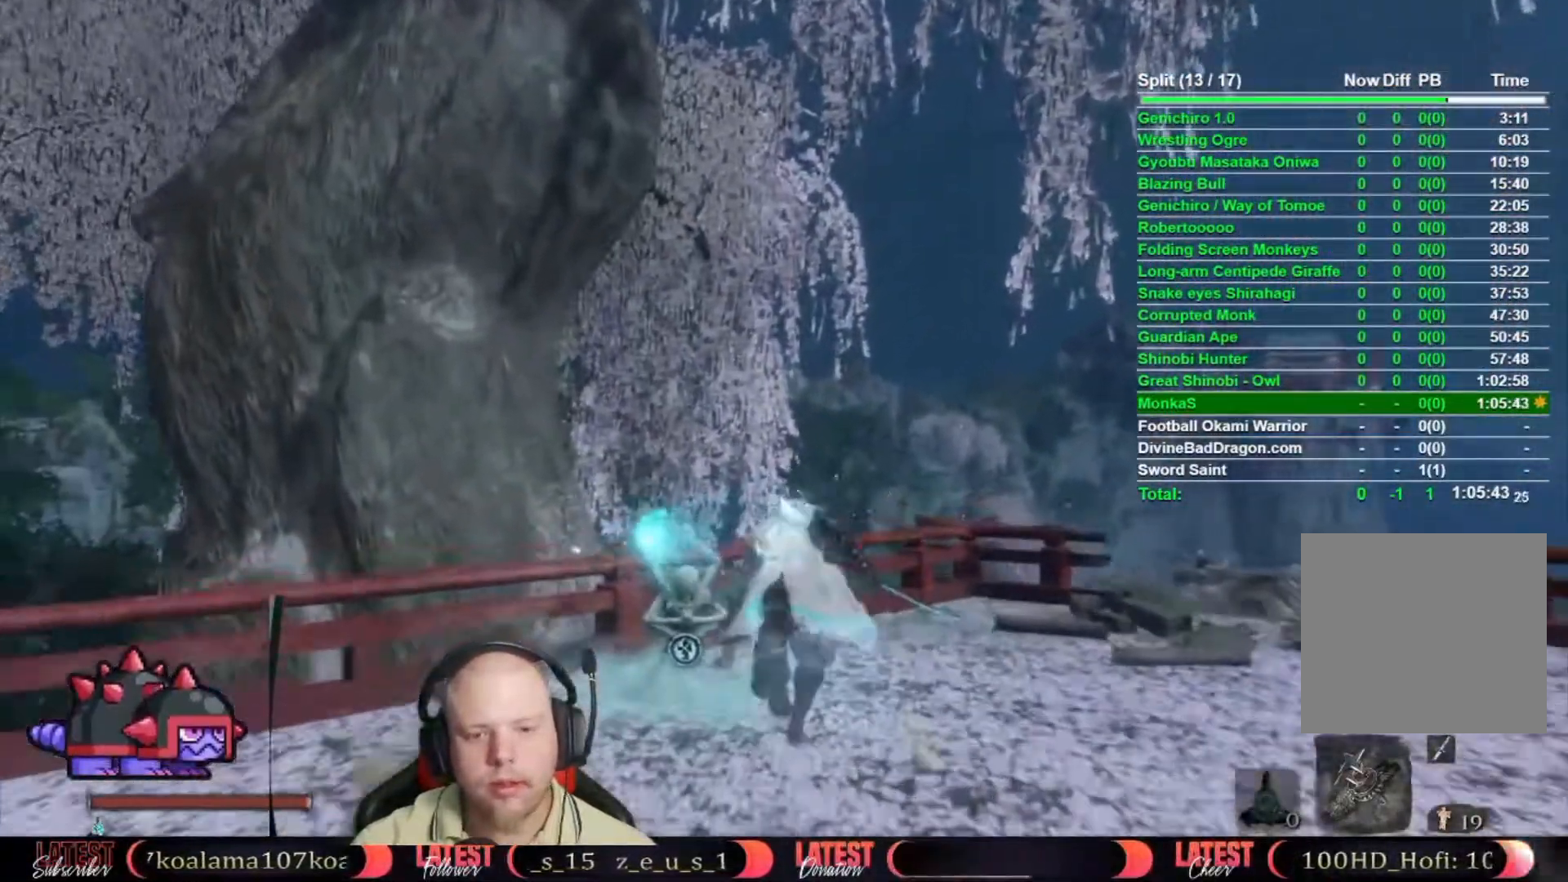
{"dt_ms": 500, "buttons": [], "left_stick": "up", "right_stick": "center", "button_events": [[67, "A", "up"], [83, "B", "up"]]}
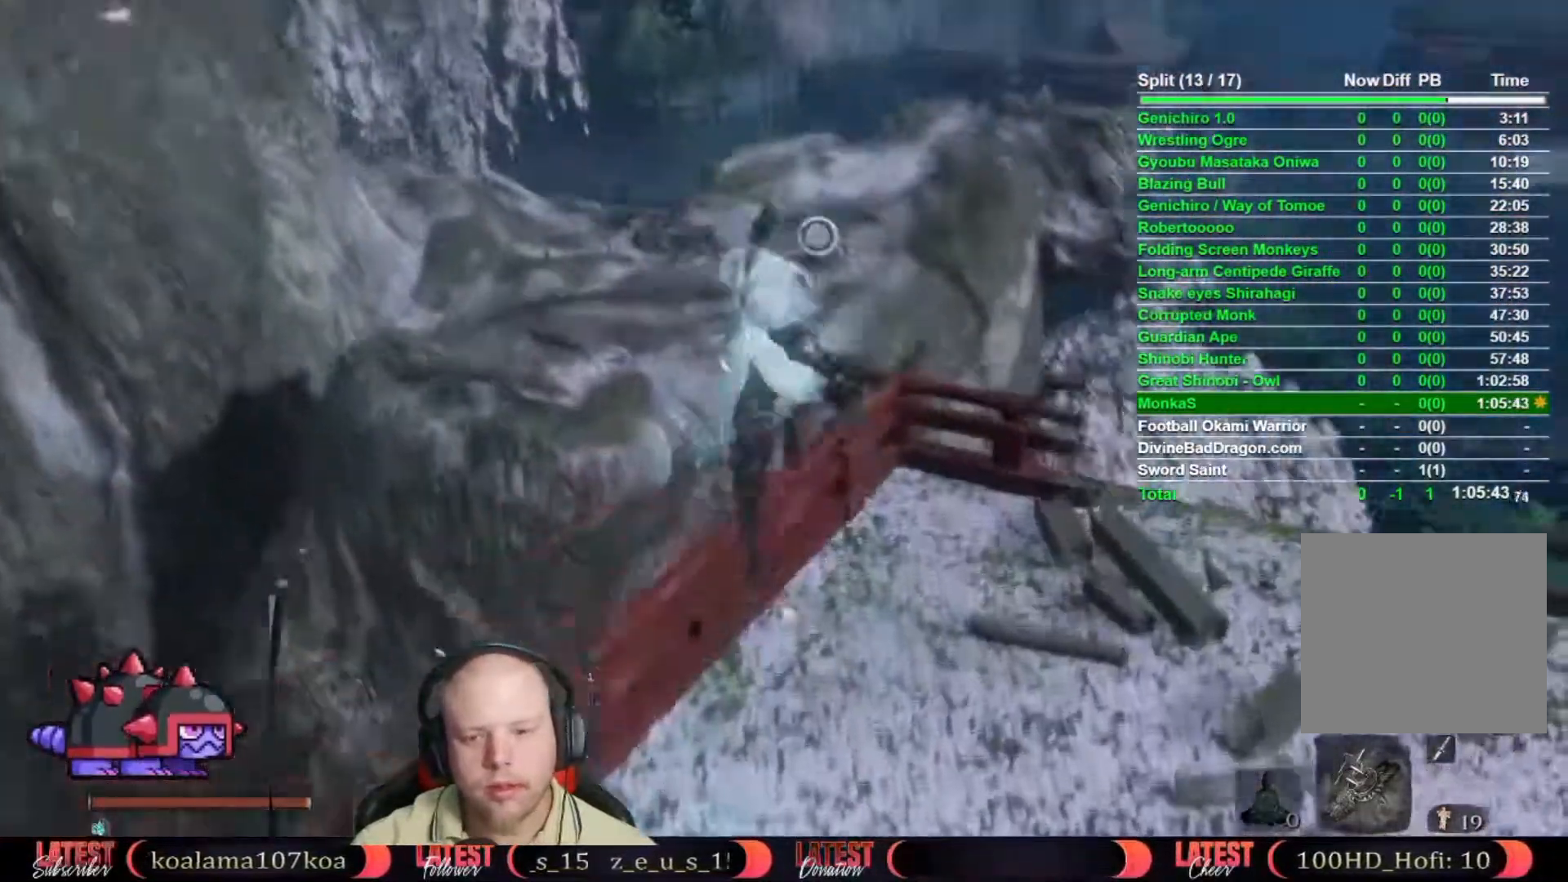
{"dt_ms": 500, "buttons": [], "left_stick": "up", "right_stick": "center", "button_events": [[33, "L2", "down"], [133, "L2", "up"], [200, "L2", "down"], [483, "L2", "up"]]}
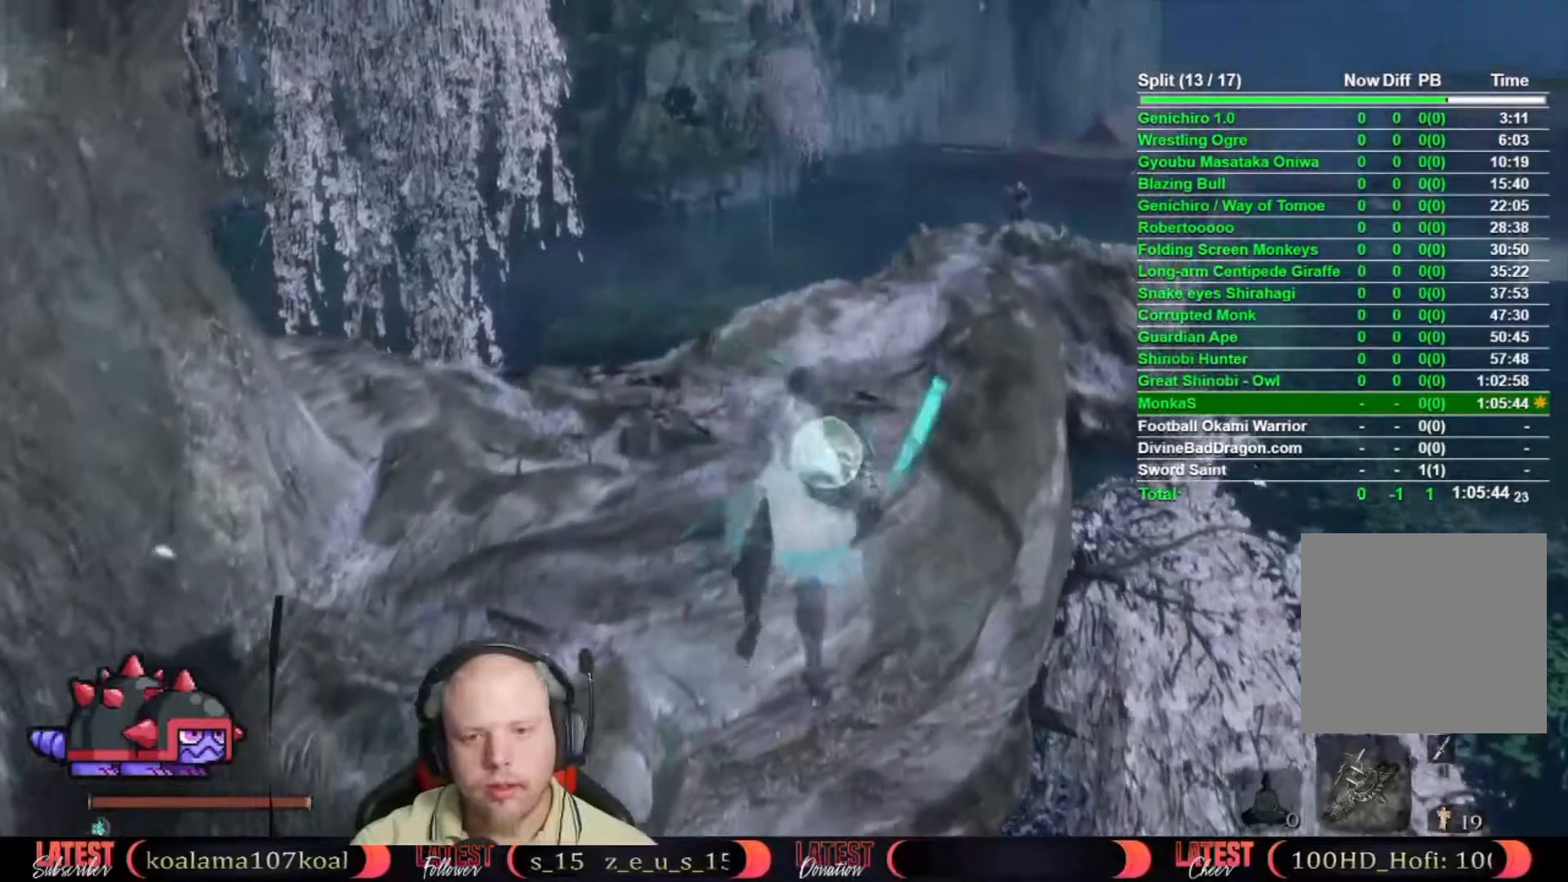
{"dt_ms": 500, "buttons": [], "left_stick": "up", "right_stick": "center", "button_events": []}
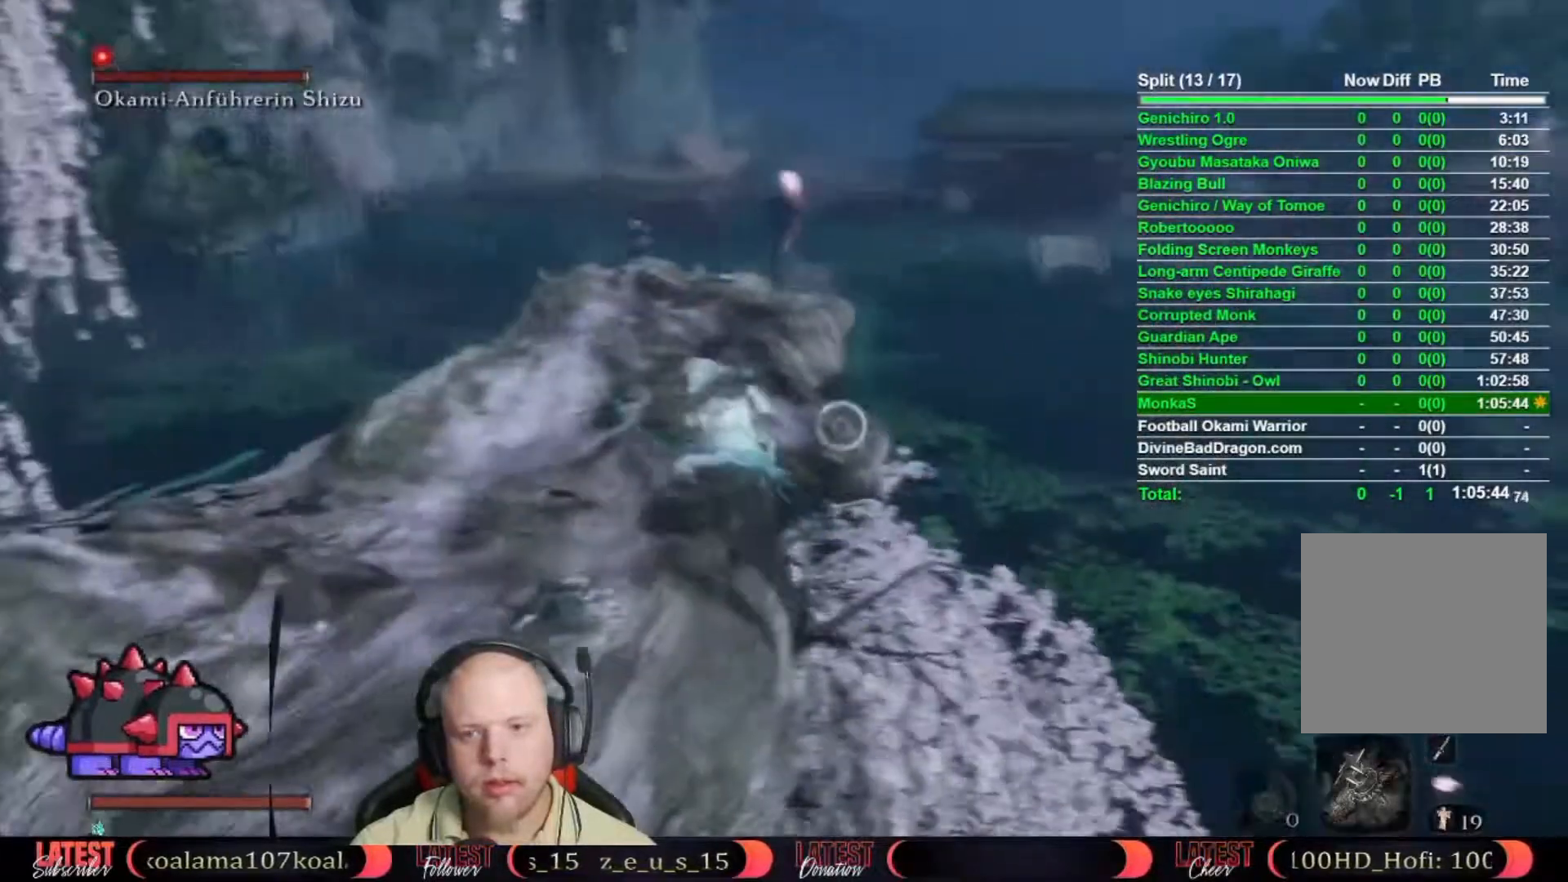
{"dt_ms": 500, "buttons": ["B"], "left_stick": "up", "right_stick": "center", "button_events": [[233, "B", "down"]]}
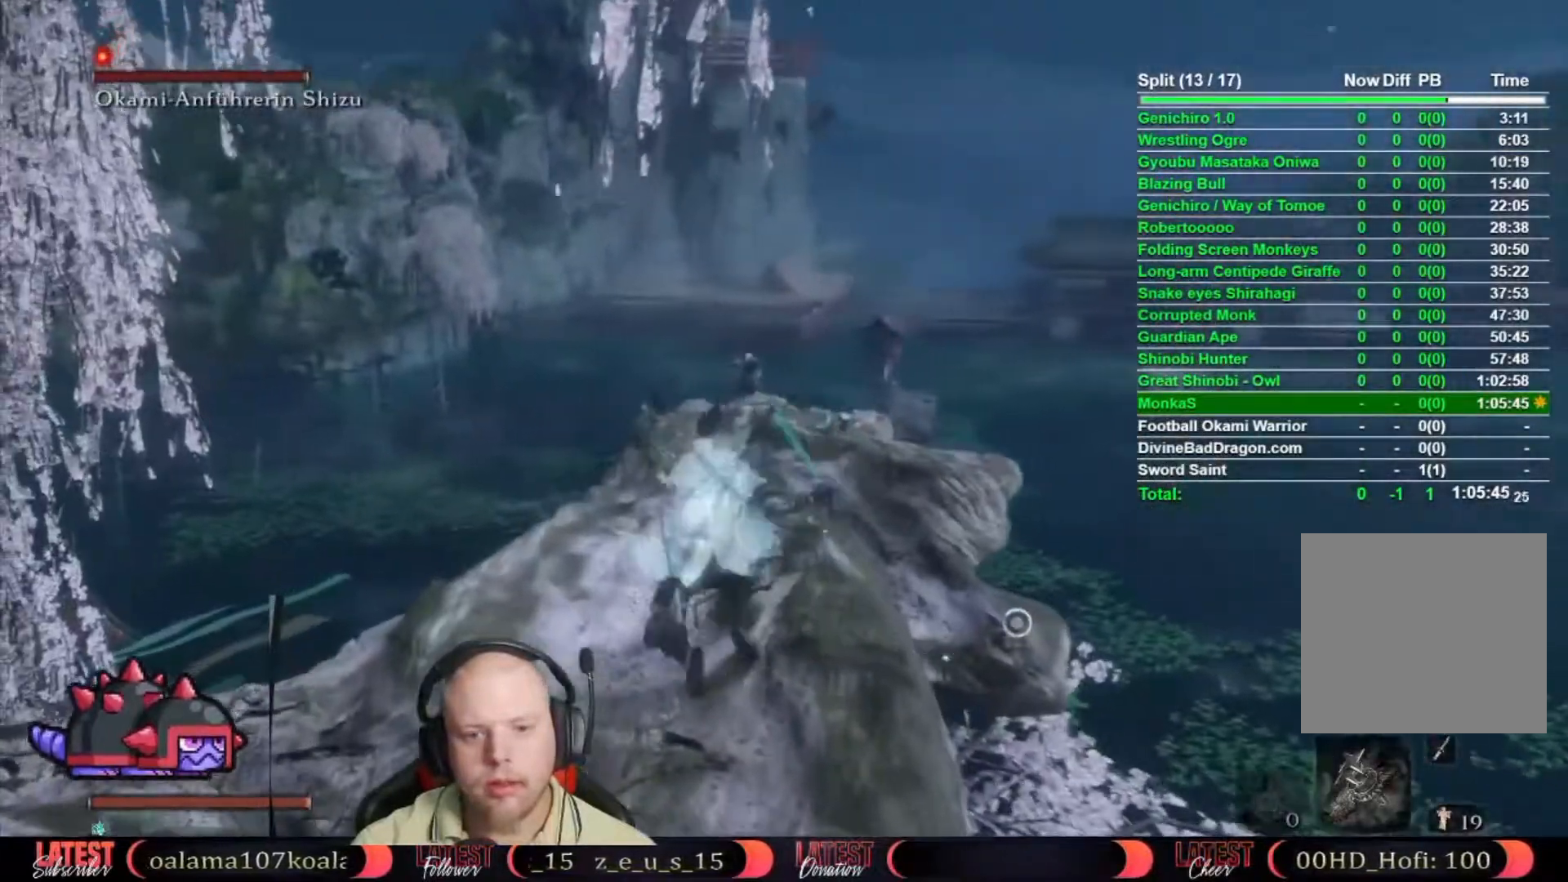
{"dt_ms": 500, "buttons": ["B"], "left_stick": "up", "right_stick": "center", "button_events": []}
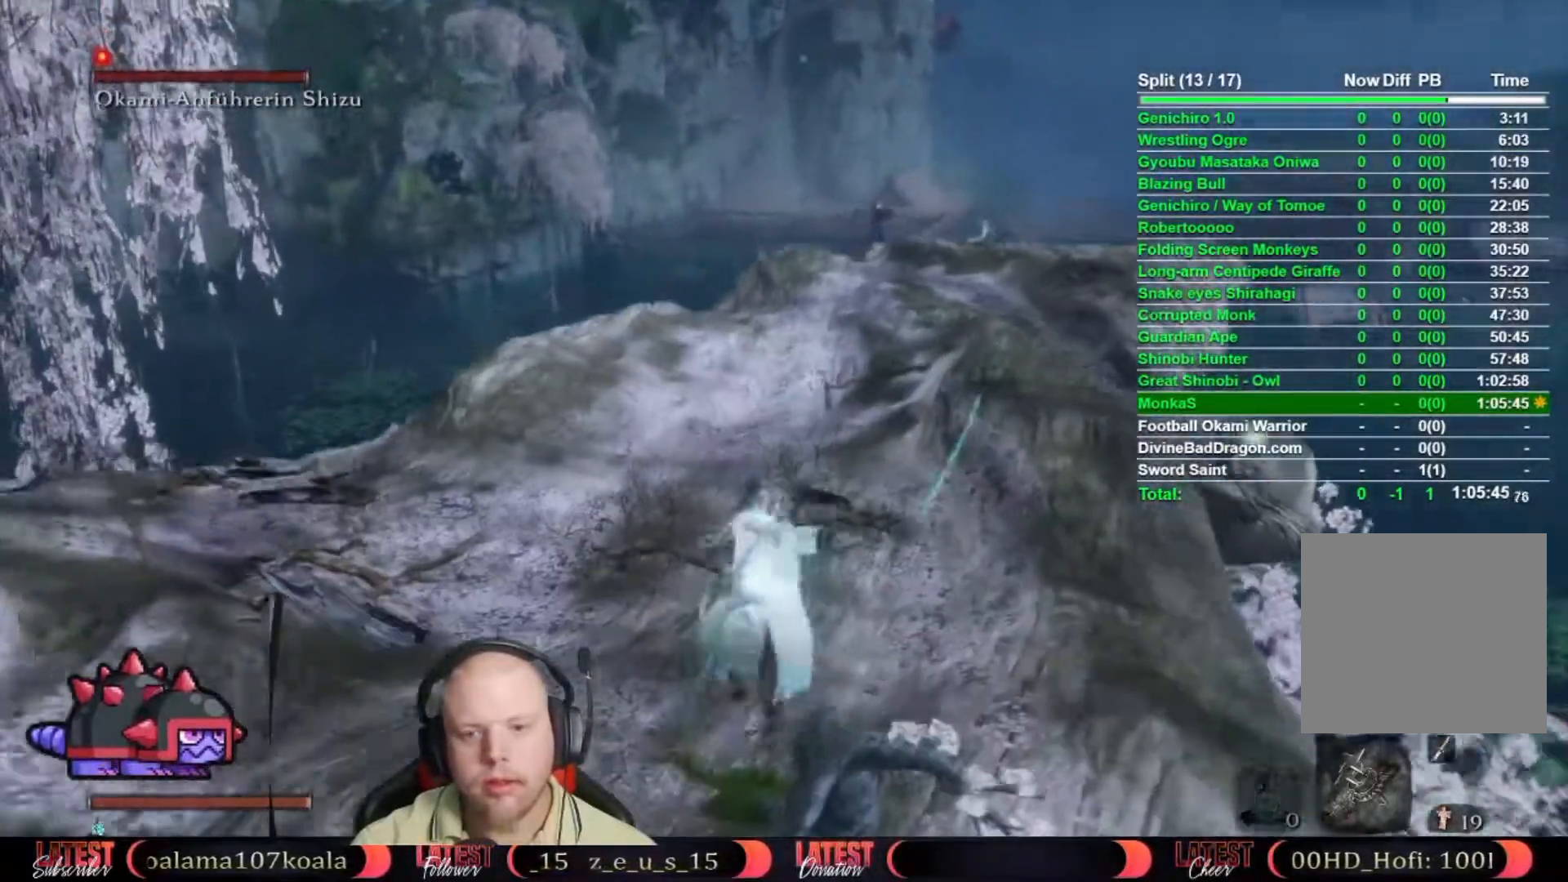
{"dt_ms": 500, "buttons": ["B"], "left_stick": "up-right", "right_stick": "center", "button_events": []}